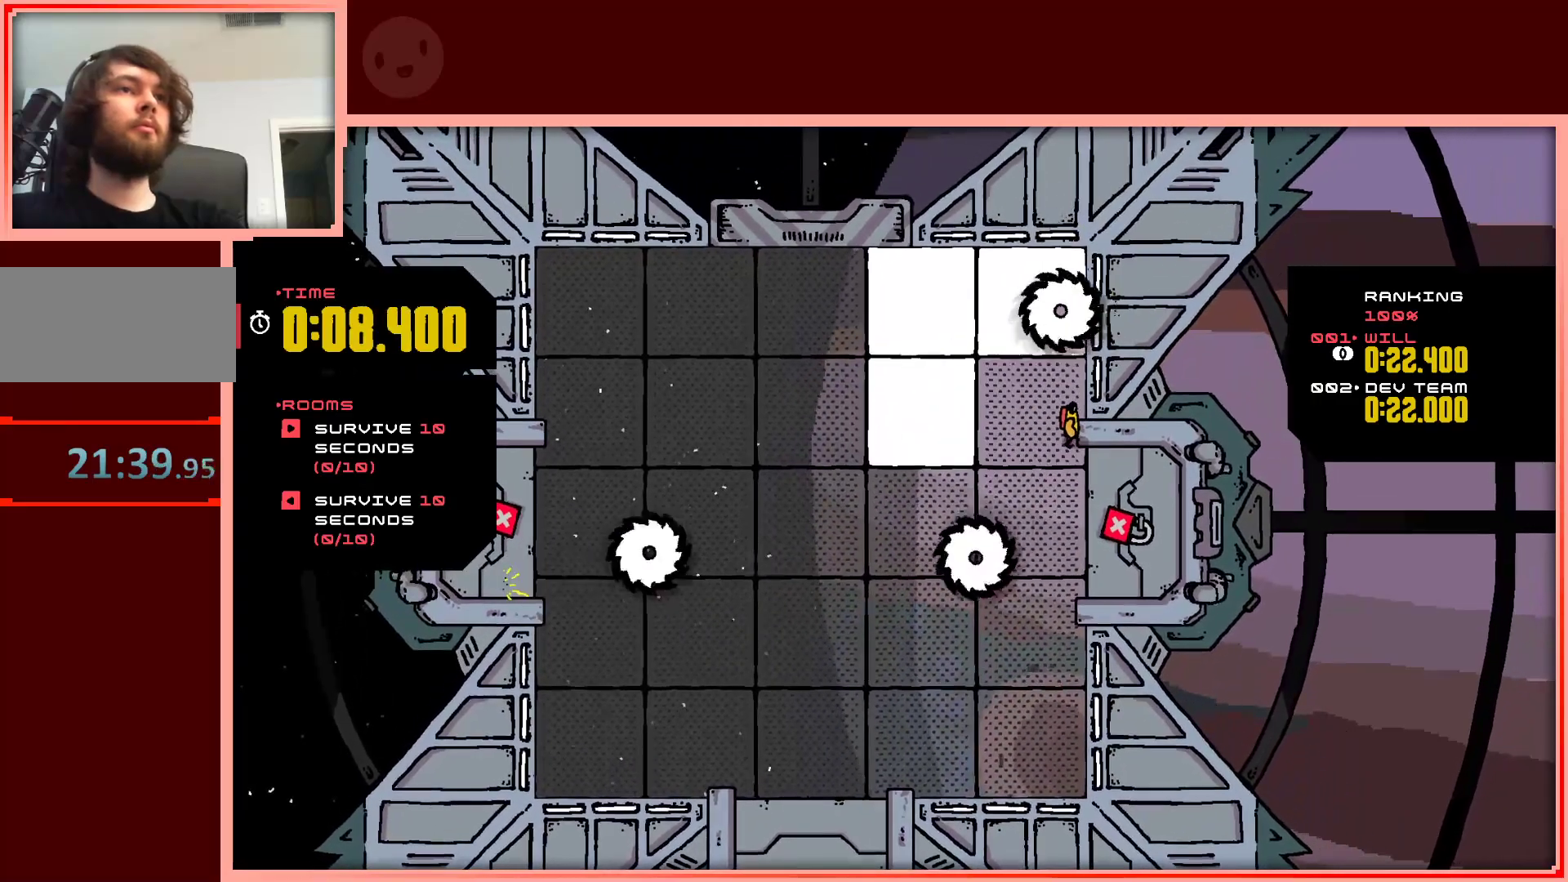
Gameplay with keyboard; each line is a JSON object with the keys held at the frame after it. "events" lists presses ("down") and releases ("up") of "down", "left", "right", "shift", "up" and "z" between this image and that frame as [ms after this image, input, new state], when the widget could be followed in between. No other keys are recorded. Mouse input is not recorded.
{"keys": ["left", "right", "up"], "events": [[183, "left", "down"], [417, "up", "down"], [467, "right", "down"]]}
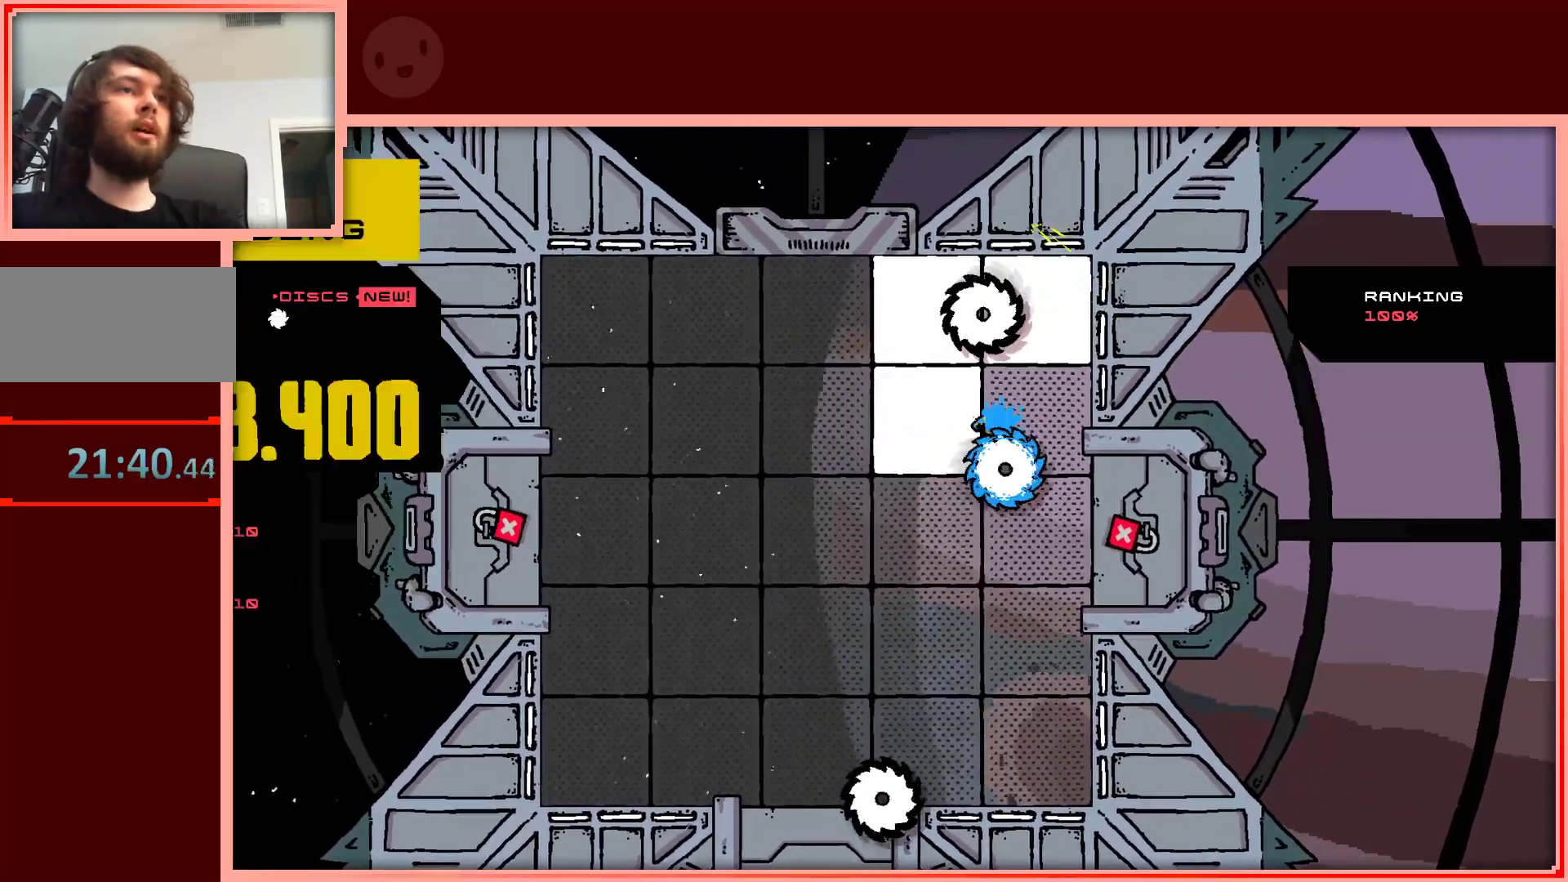
{"keys": [], "events": [[67, "left", "up"], [300, "right", "up"], [333, "up", "up"]]}
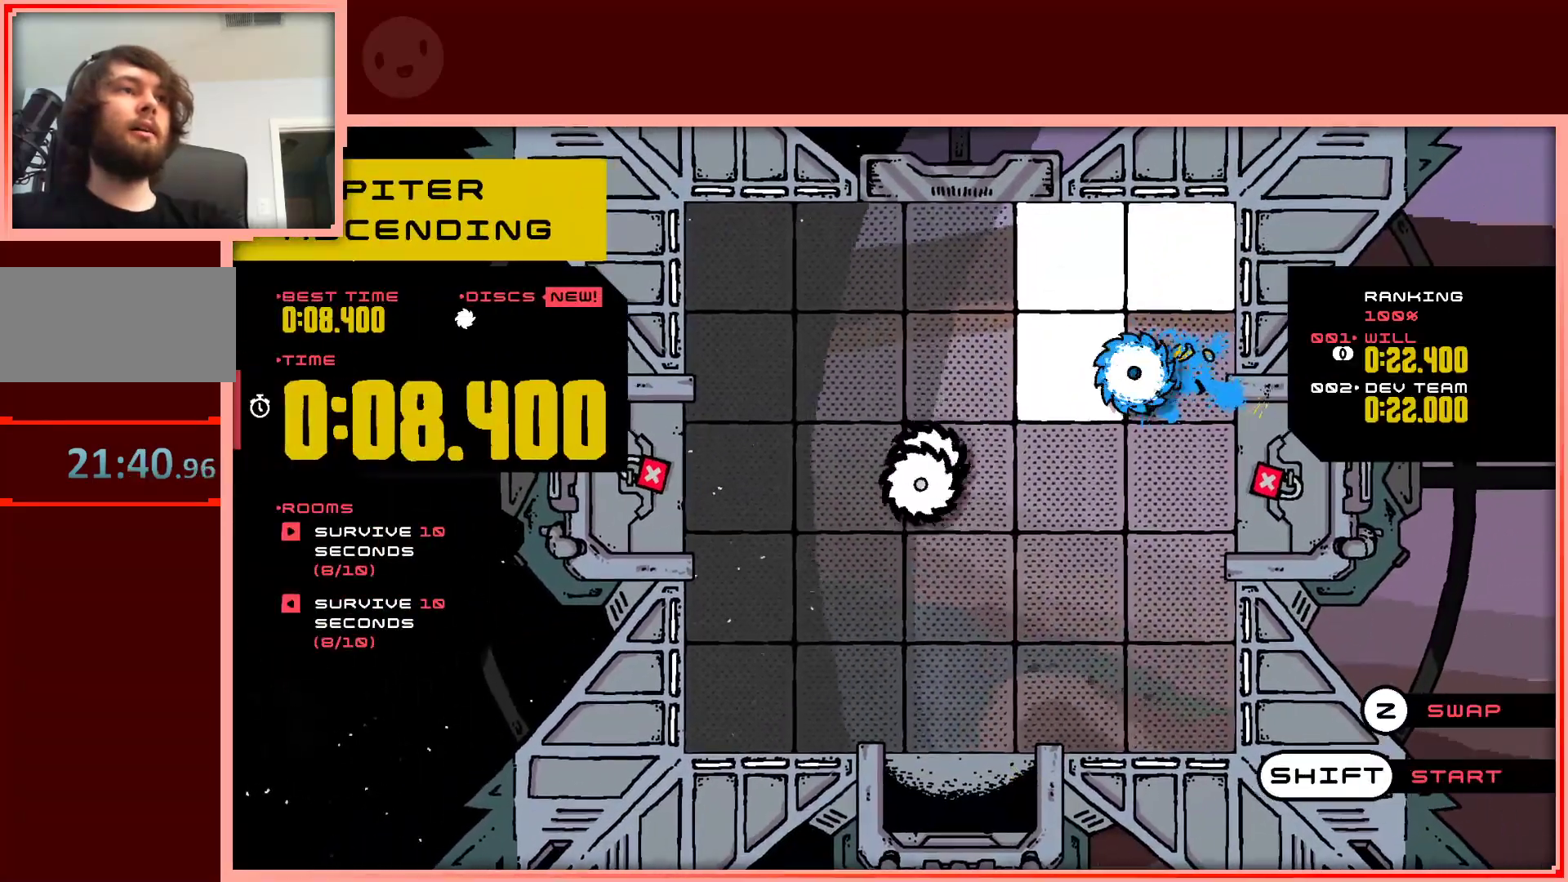
{"keys": ["up"], "events": [[33, "up", "down"], [67, "shift", "down"], [167, "shift", "up"]]}
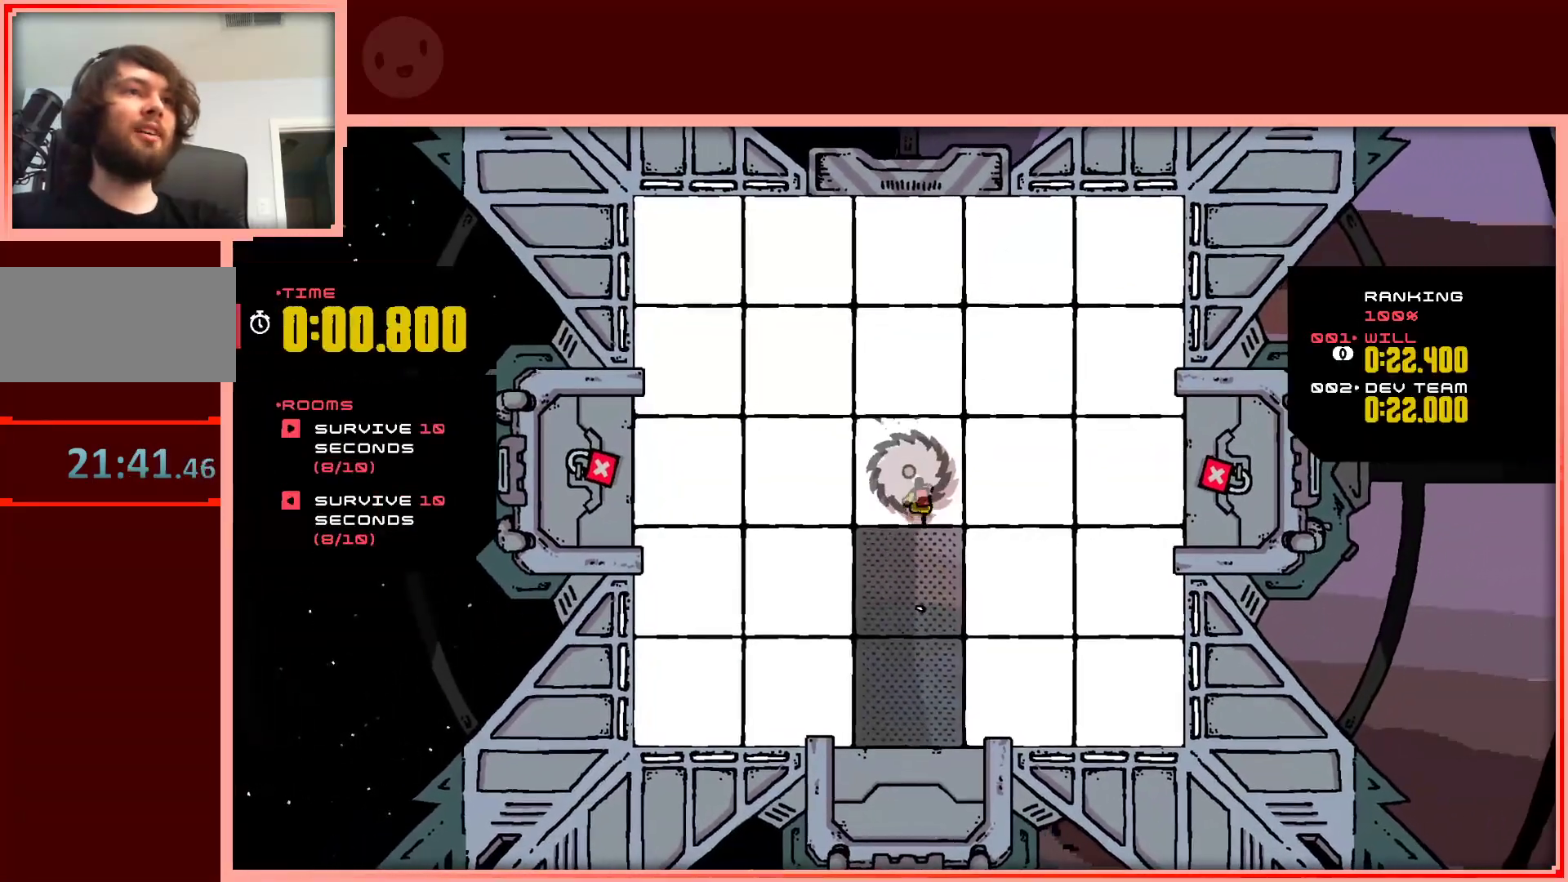
{"keys": ["up"], "events": []}
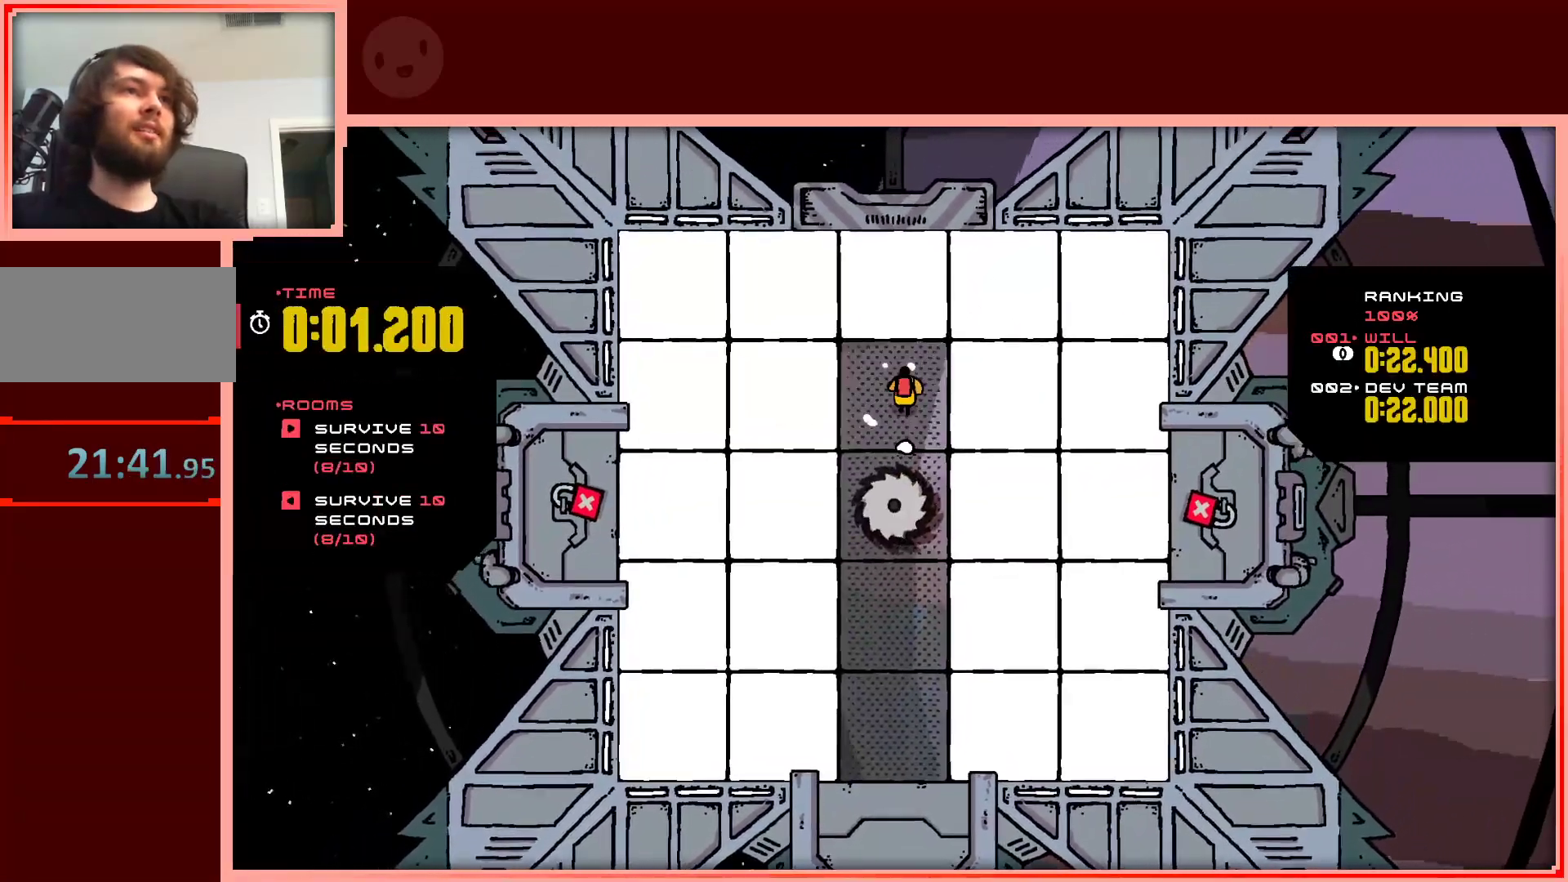
{"keys": ["left"], "events": [[150, "left", "down"], [383, "up", "up"]]}
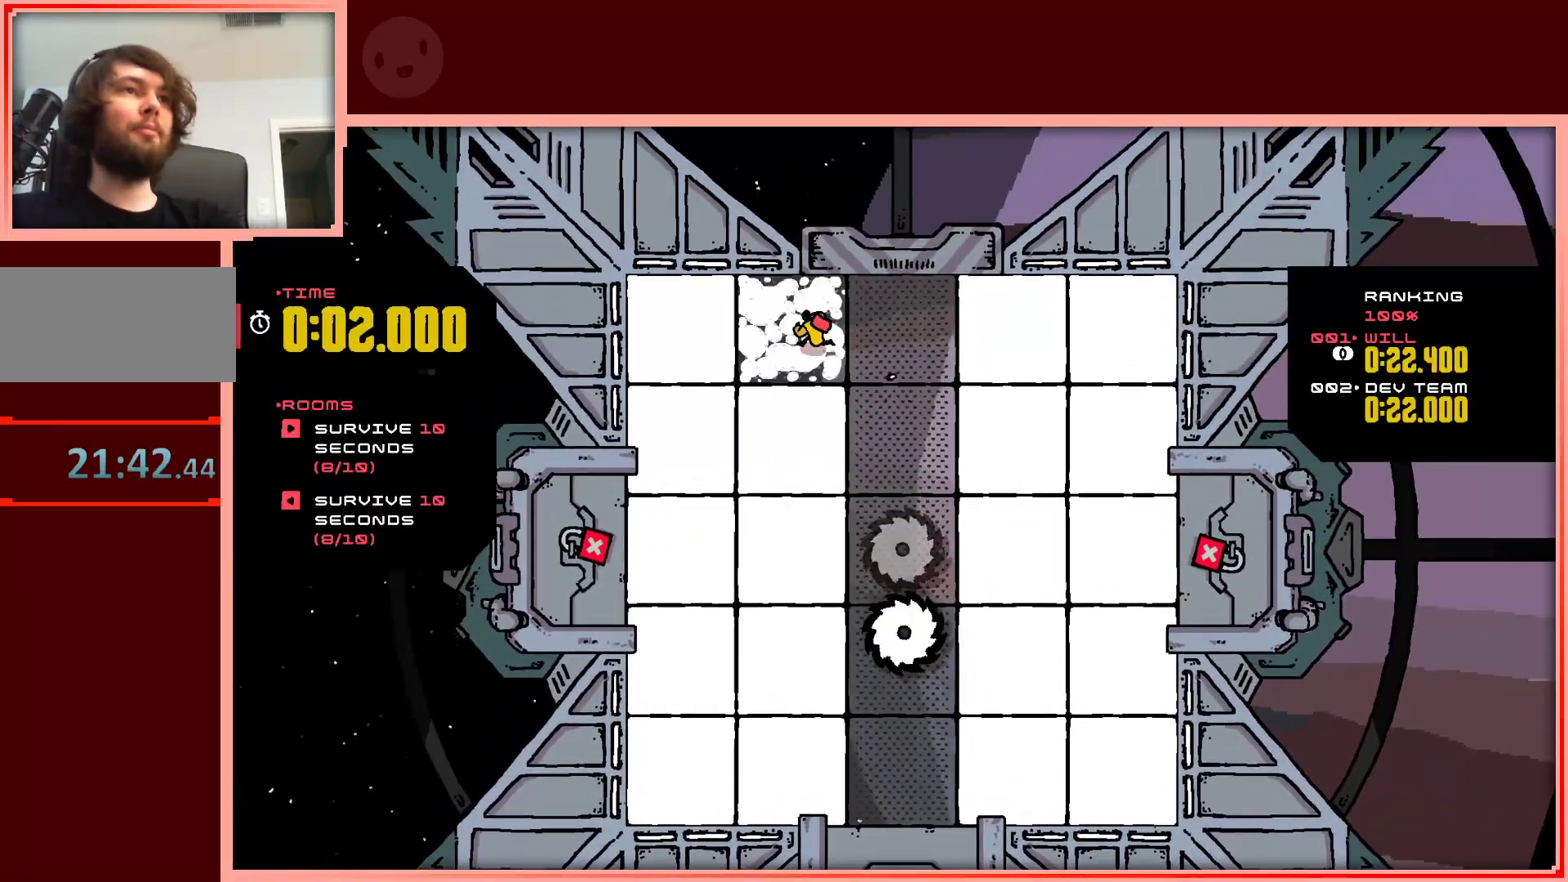
{"keys": ["down", "right"], "events": [[167, "down", "down"], [317, "left", "up"], [400, "right", "down"]]}
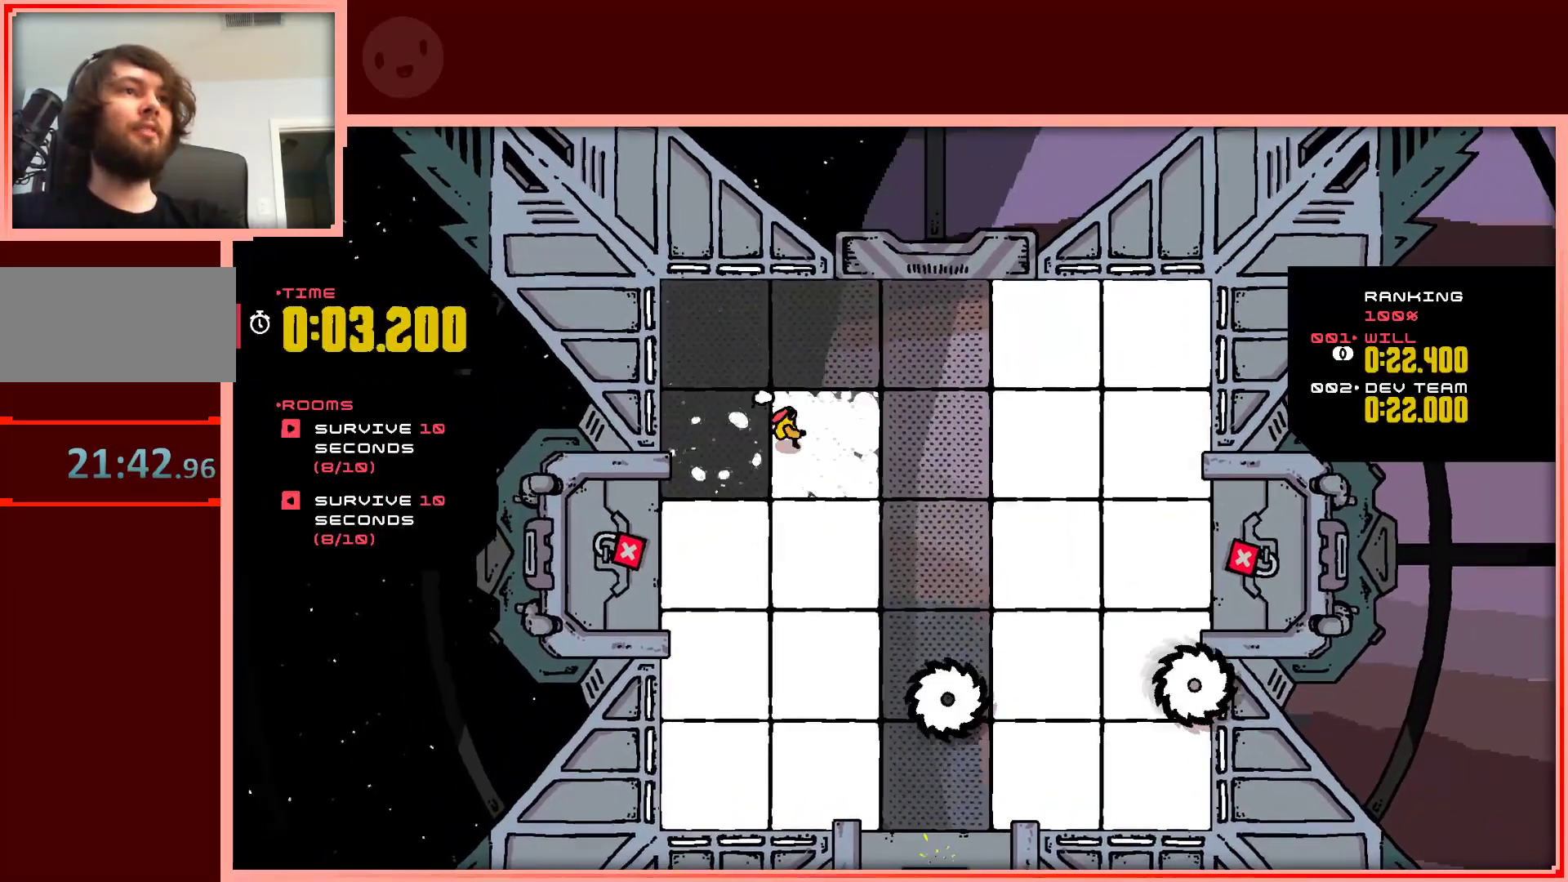
{"keys": ["down", "left"], "events": [[133, "right", "up"], [233, "left", "down"]]}
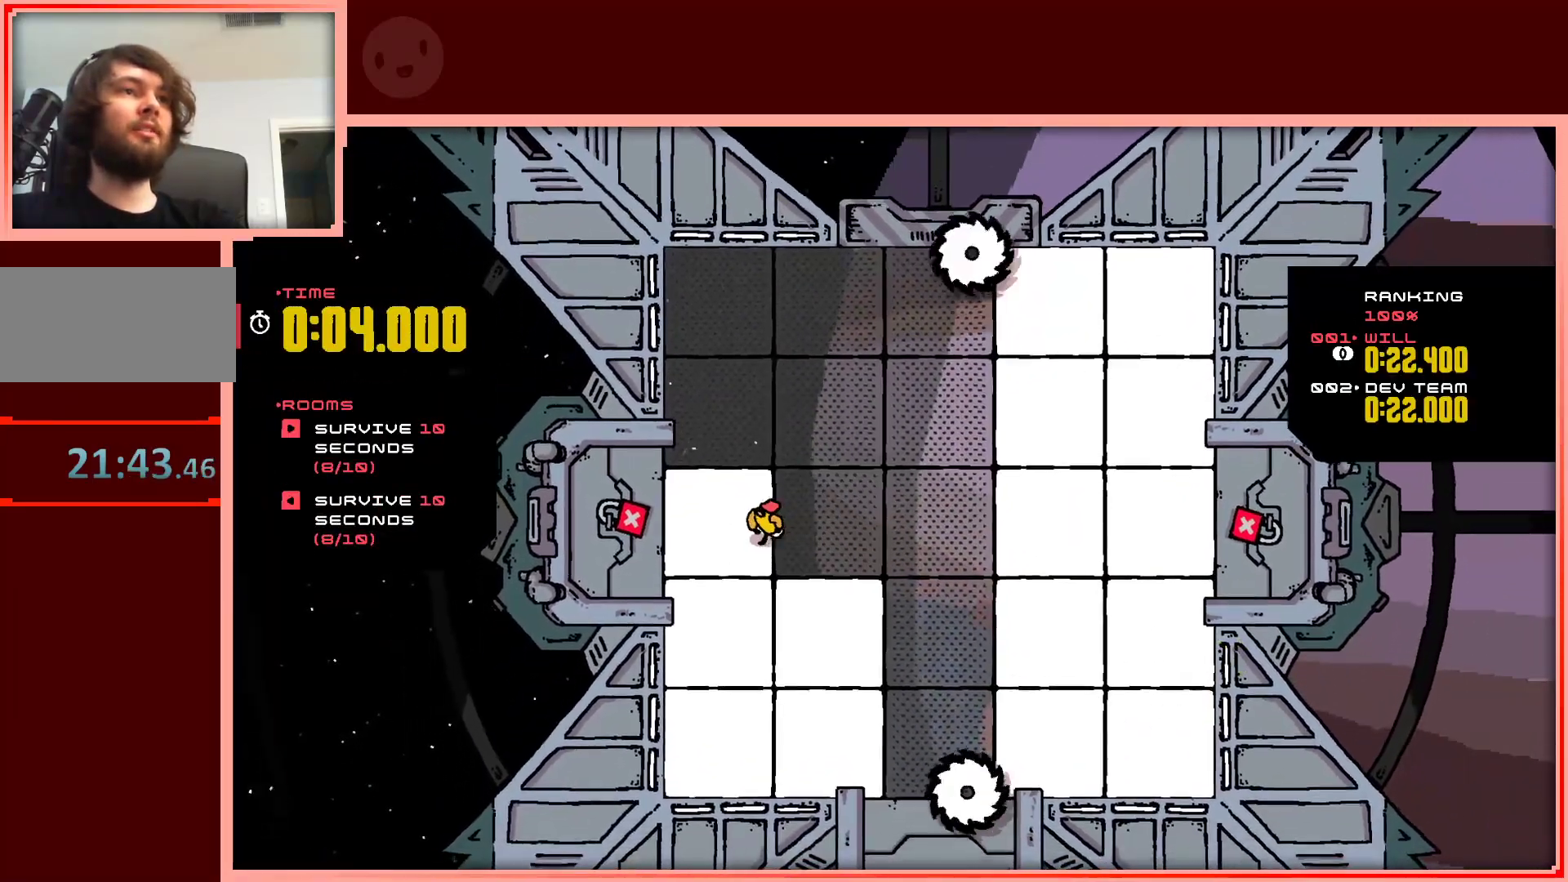
{"keys": ["down", "left"], "events": [[50, "left", "up"], [50, "right", "down"], [333, "left", "down"], [333, "right", "up"]]}
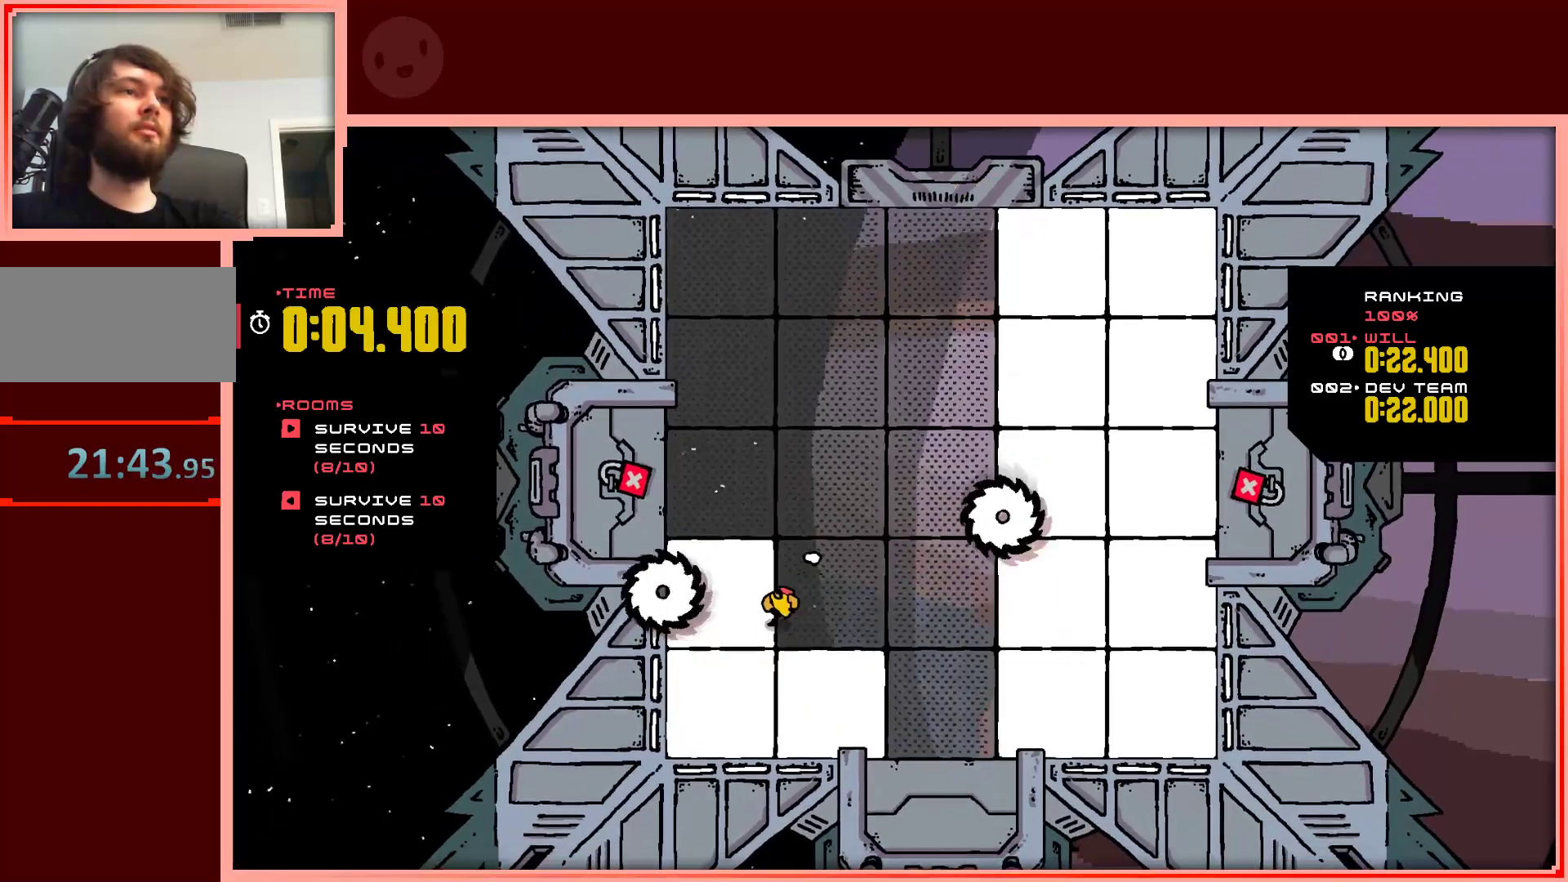
{"keys": ["left"], "events": [[33, "left", "up"], [67, "right", "down"], [217, "right", "up"], [267, "left", "down"], [350, "left", "up"], [350, "right", "down"], [450, "down", "up"], [500, "left", "down"], [500, "right", "up"]]}
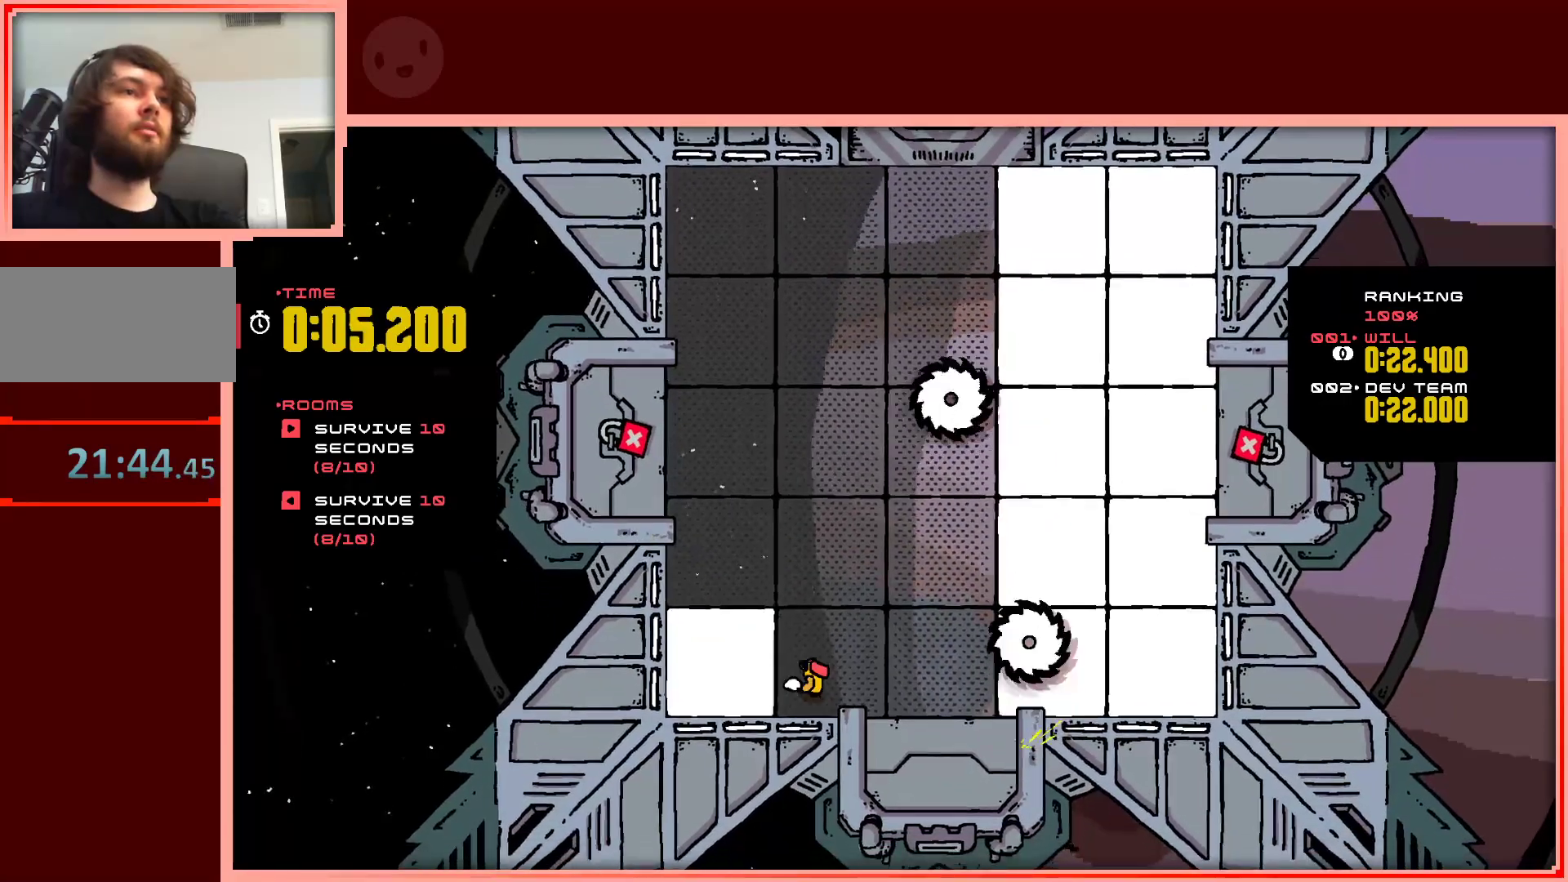
{"keys": ["right"], "events": [[233, "right", "down"], [233, "up", "down"], [283, "left", "up"], [317, "up", "up"]]}
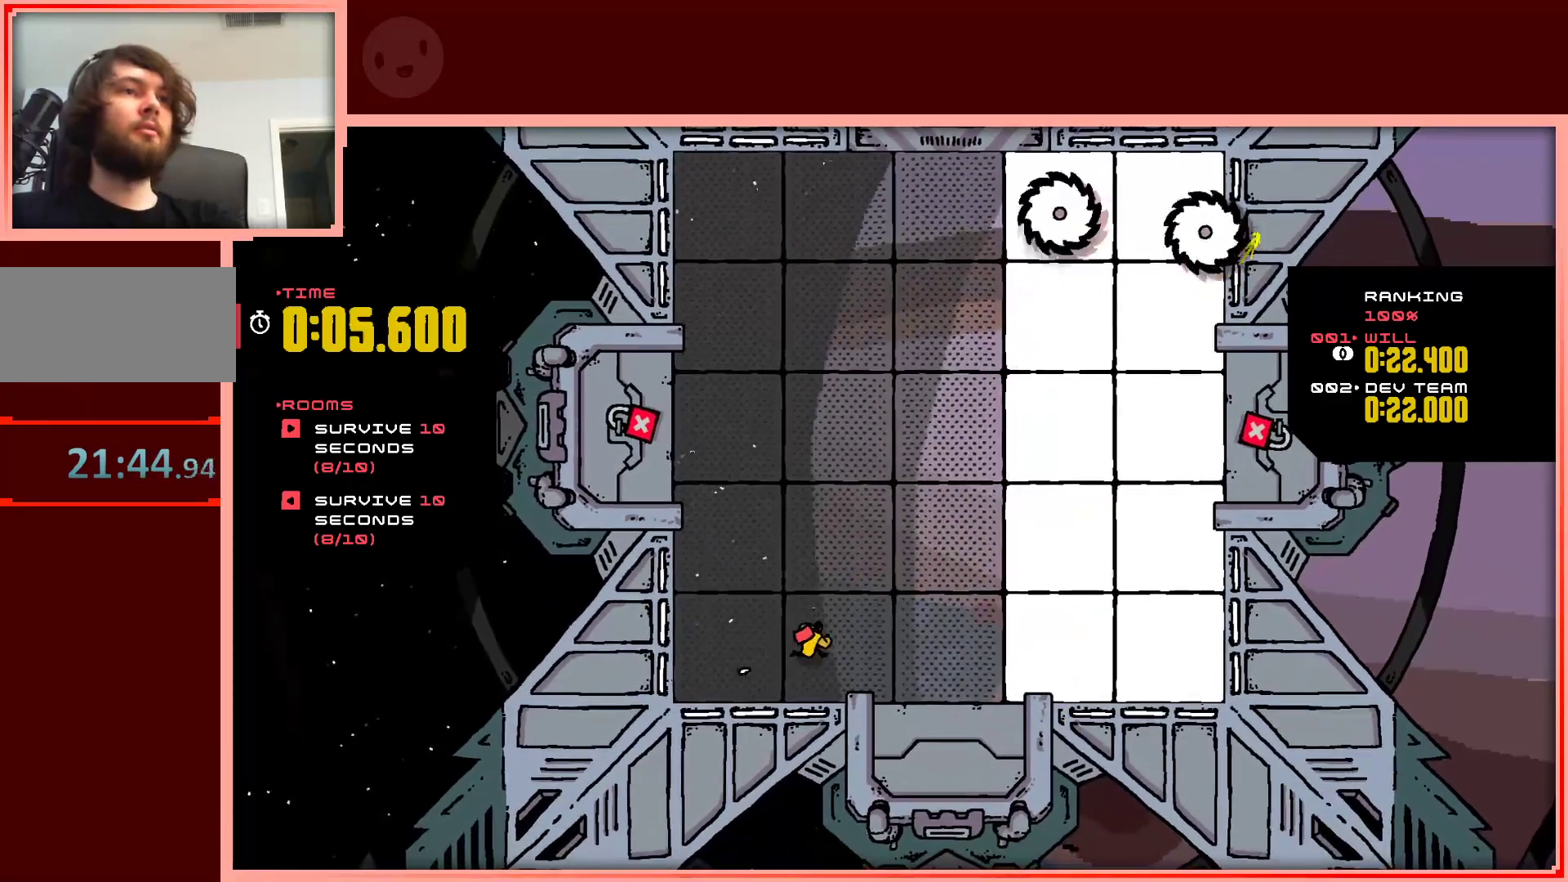
{"keys": ["right"], "events": []}
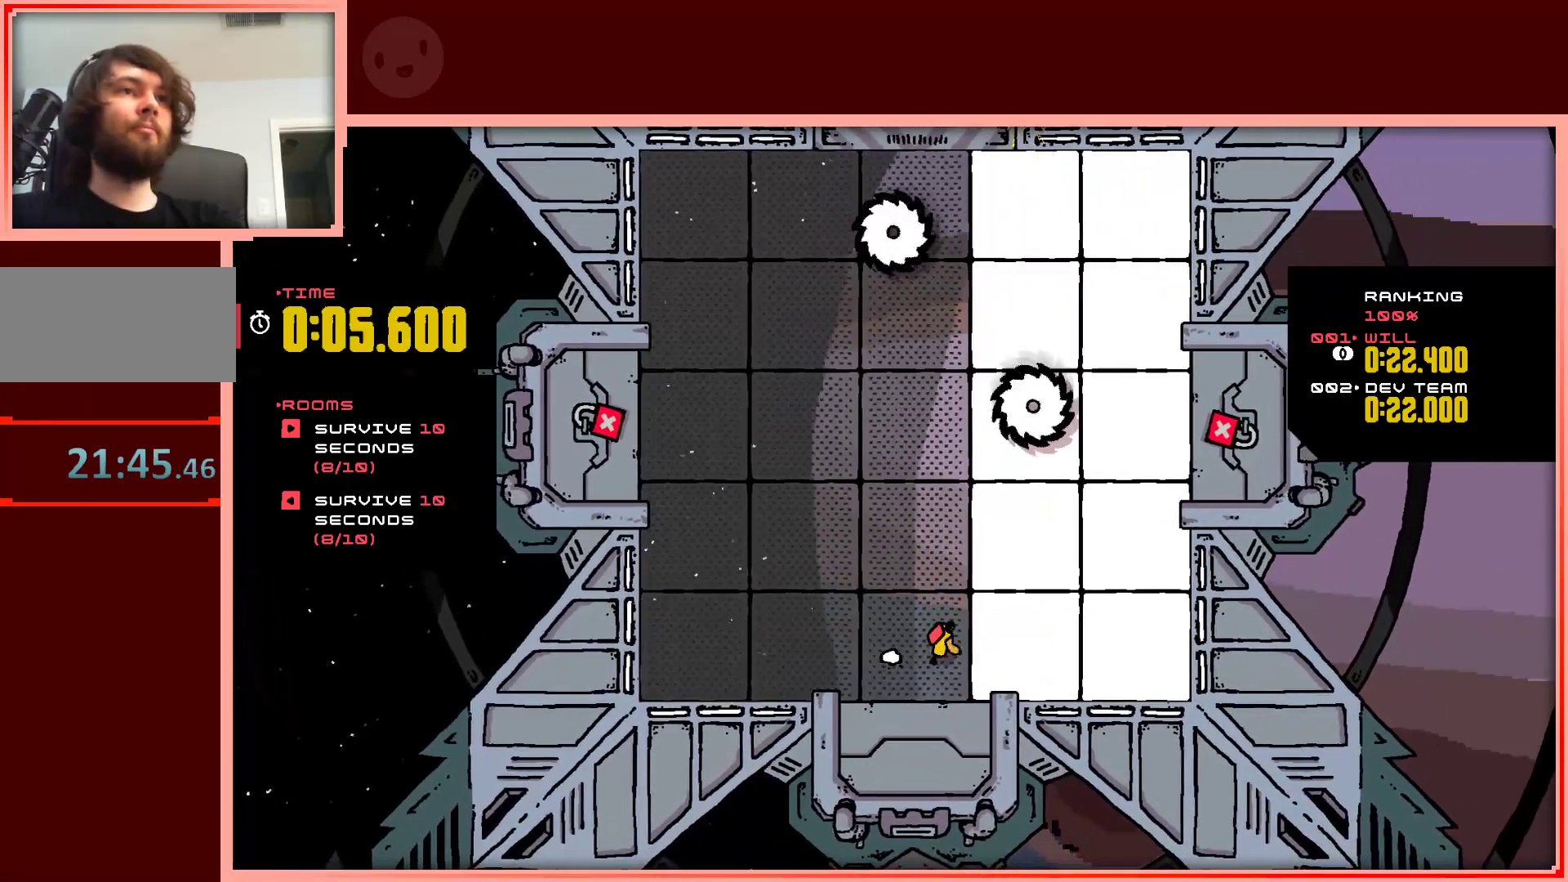
{"keys": ["left"], "events": [[167, "down", "down"], [217, "right", "up"], [300, "down", "up"], [300, "left", "down"]]}
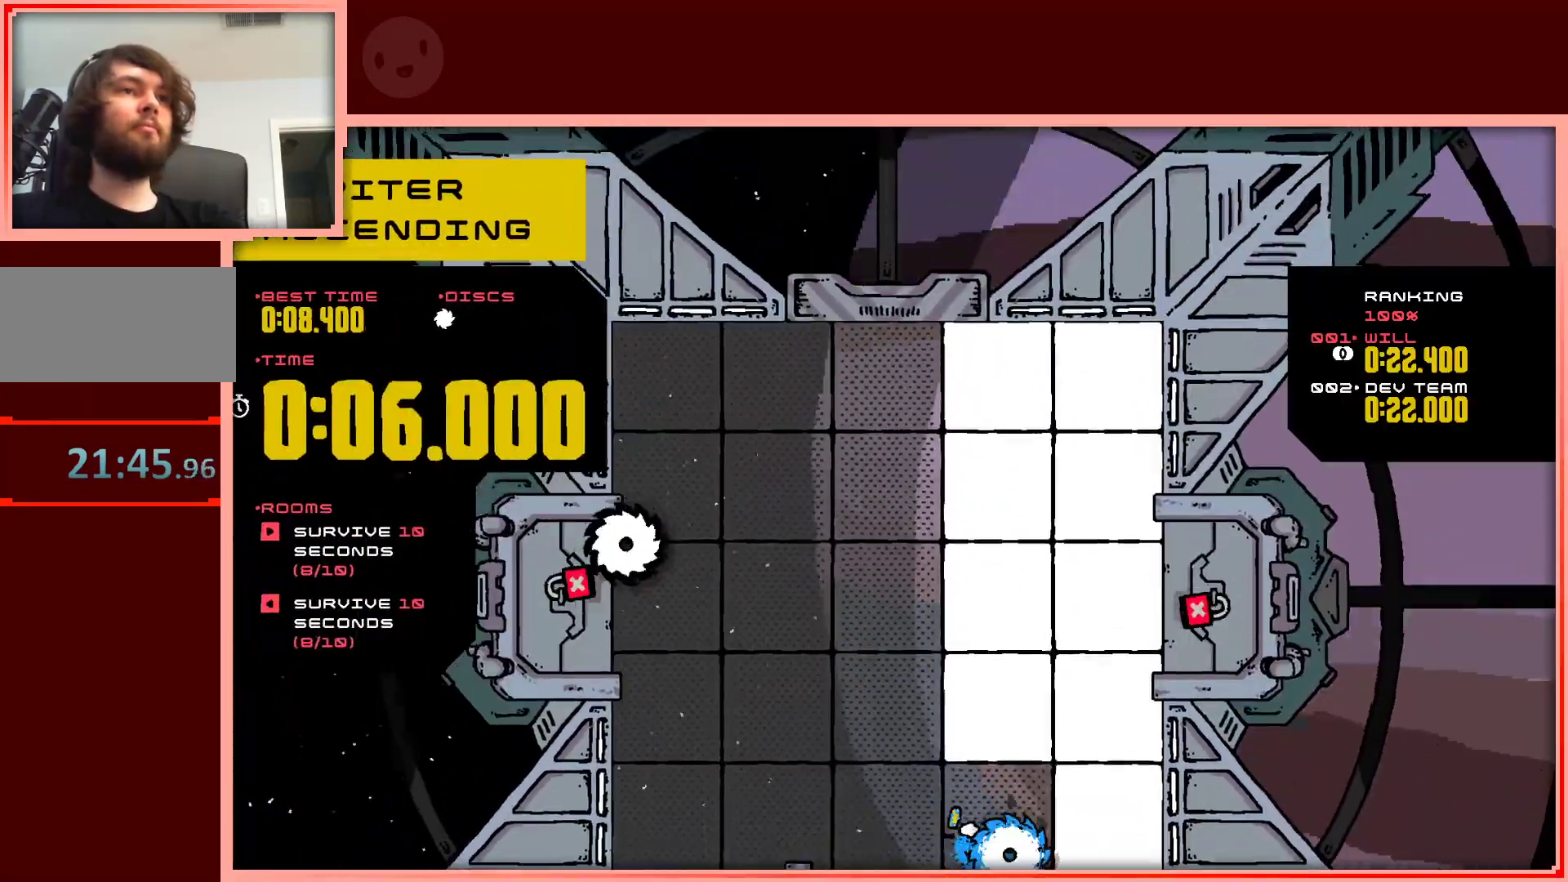
{"keys": ["up"], "events": [[133, "left", "up"], [367, "shift", "down"], [417, "up", "down"], [467, "shift", "up"]]}
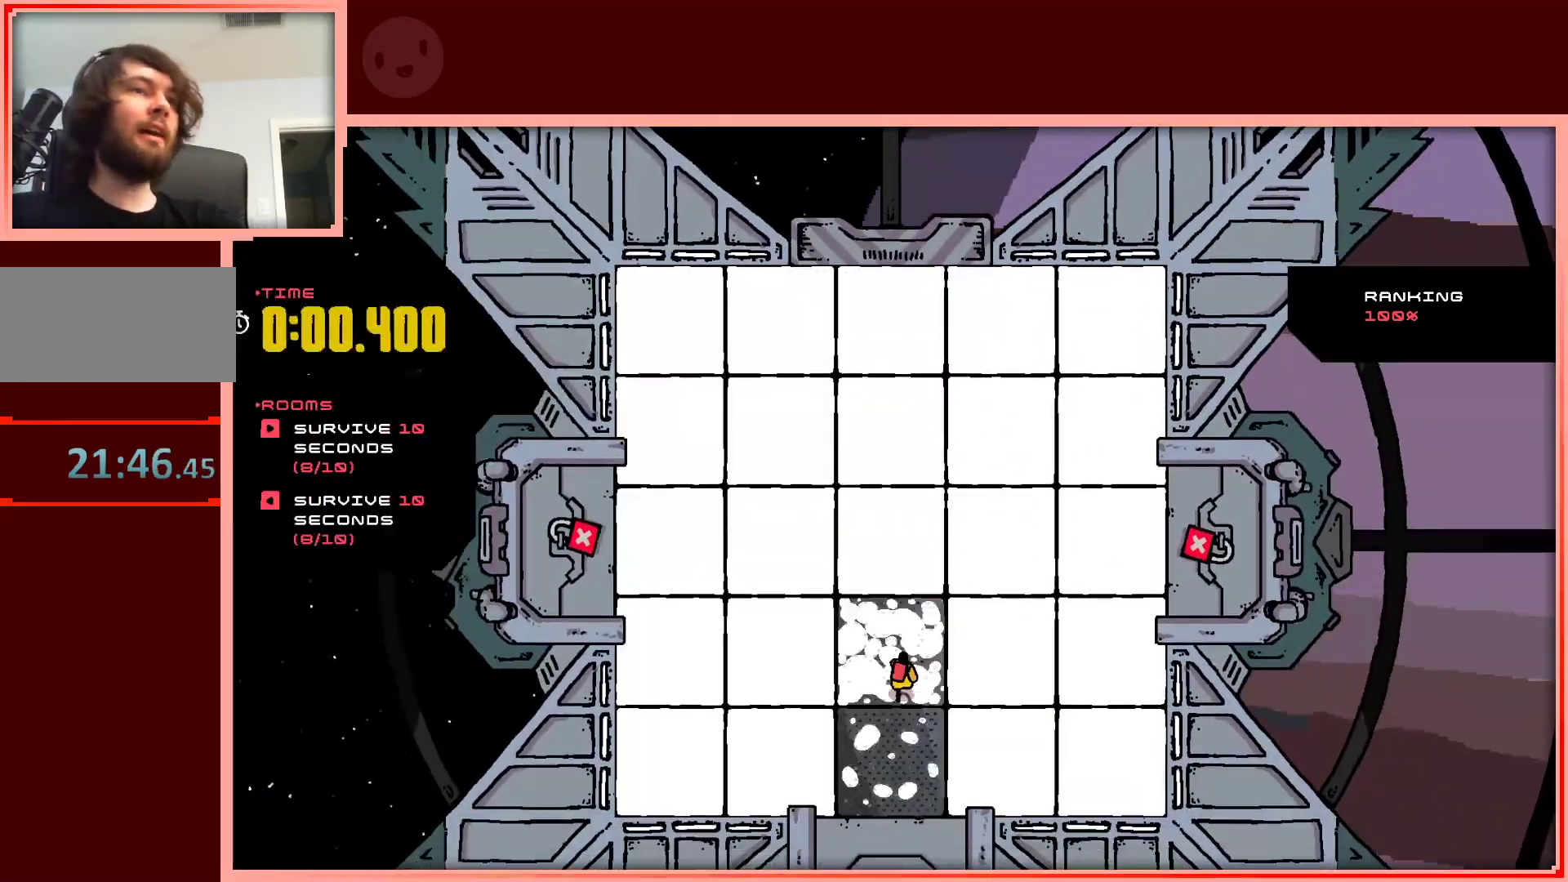
{"keys": ["up"], "events": []}
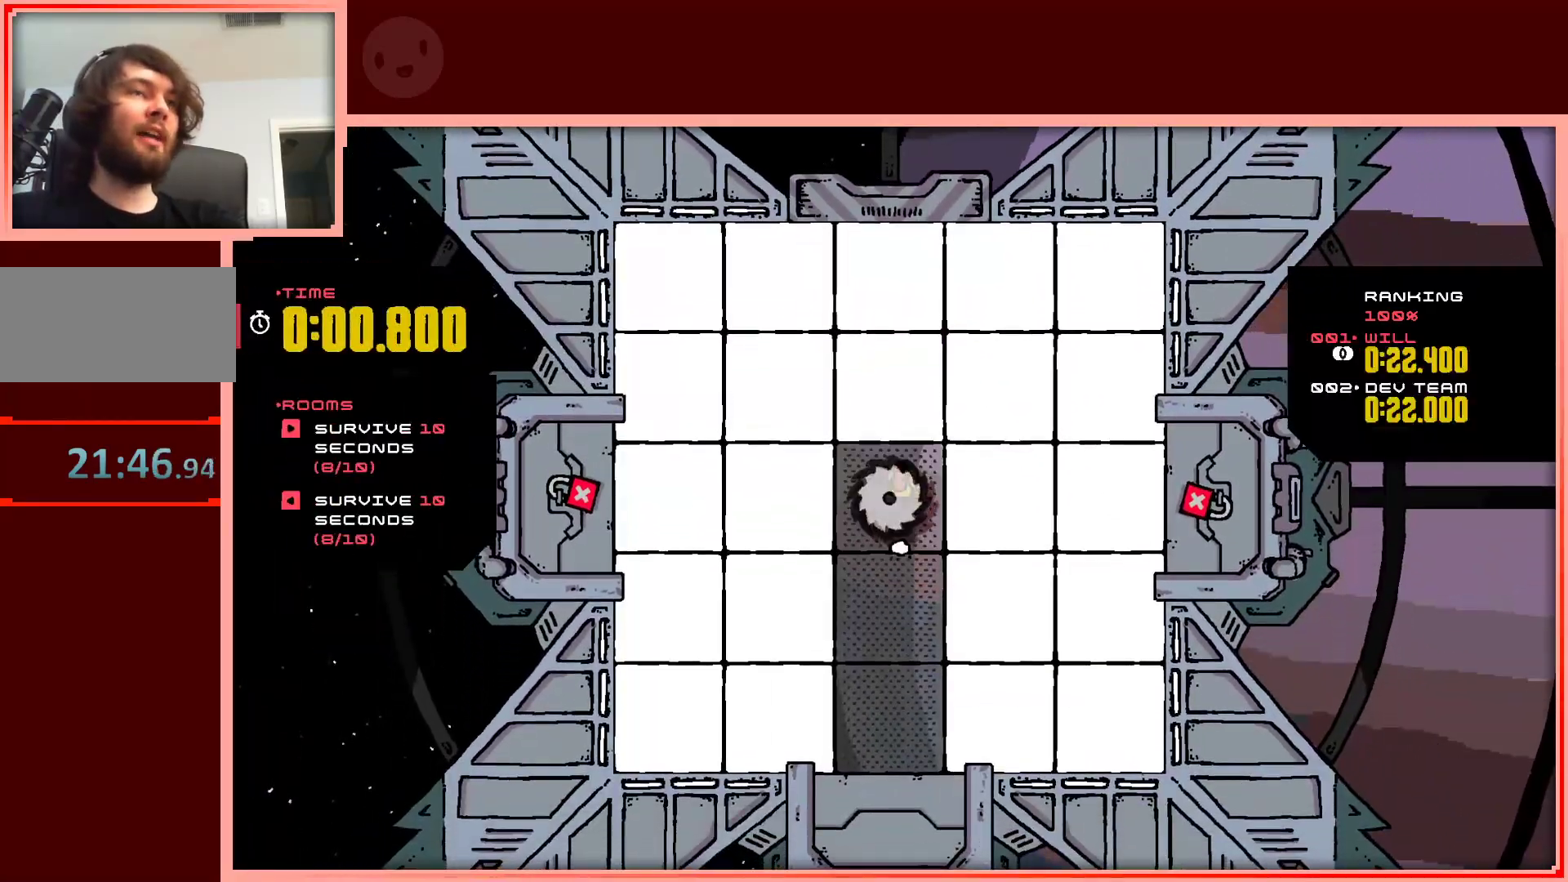
{"keys": ["left", "up"], "events": [[450, "left", "down"]]}
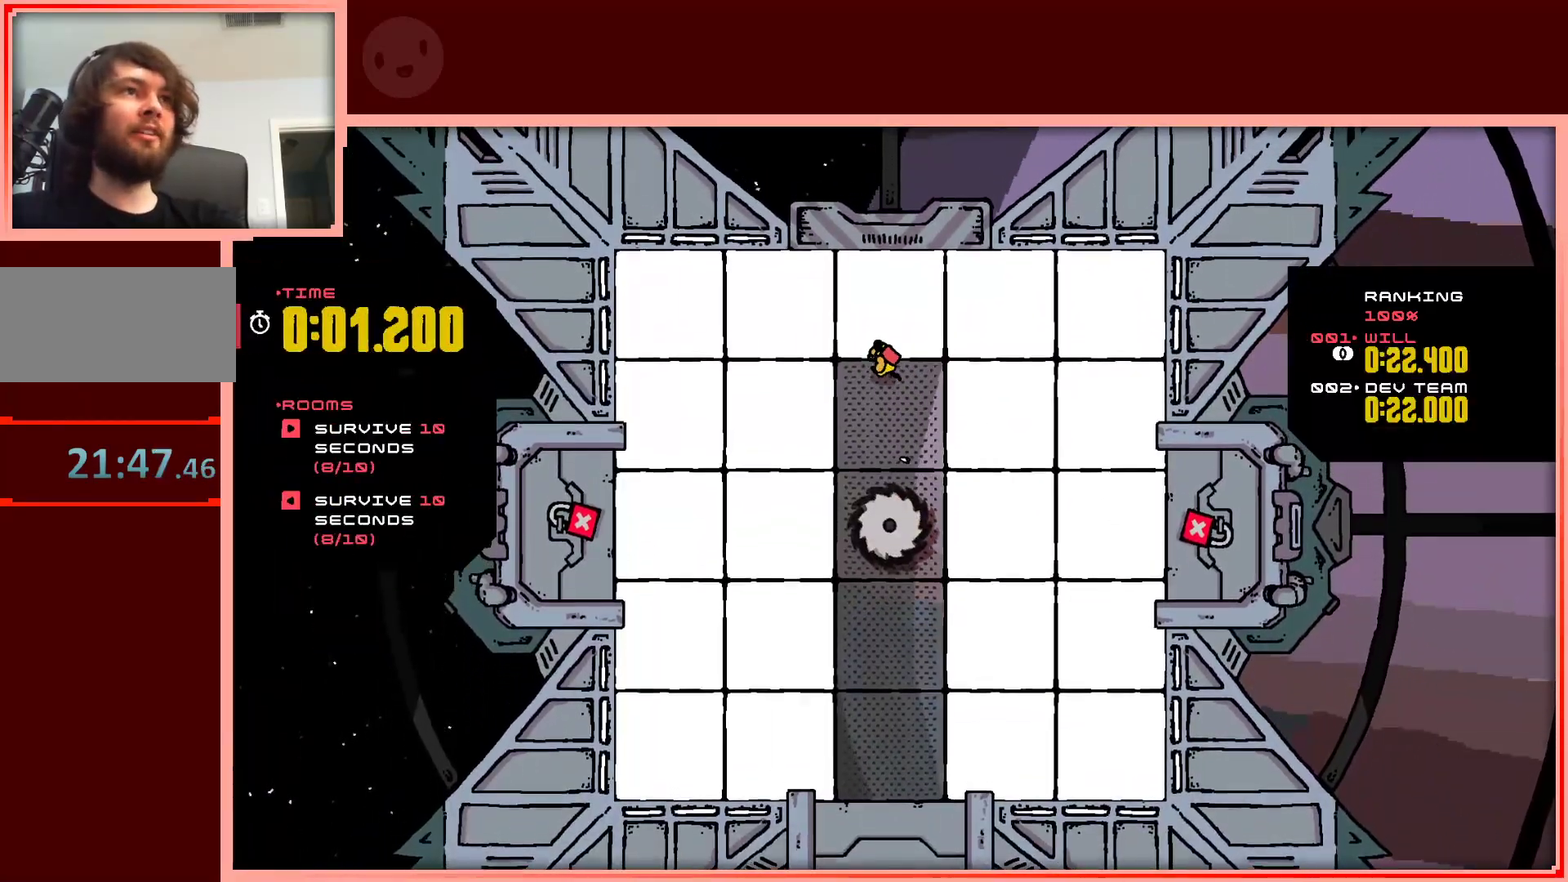
{"keys": ["left"], "events": [[233, "up", "up"]]}
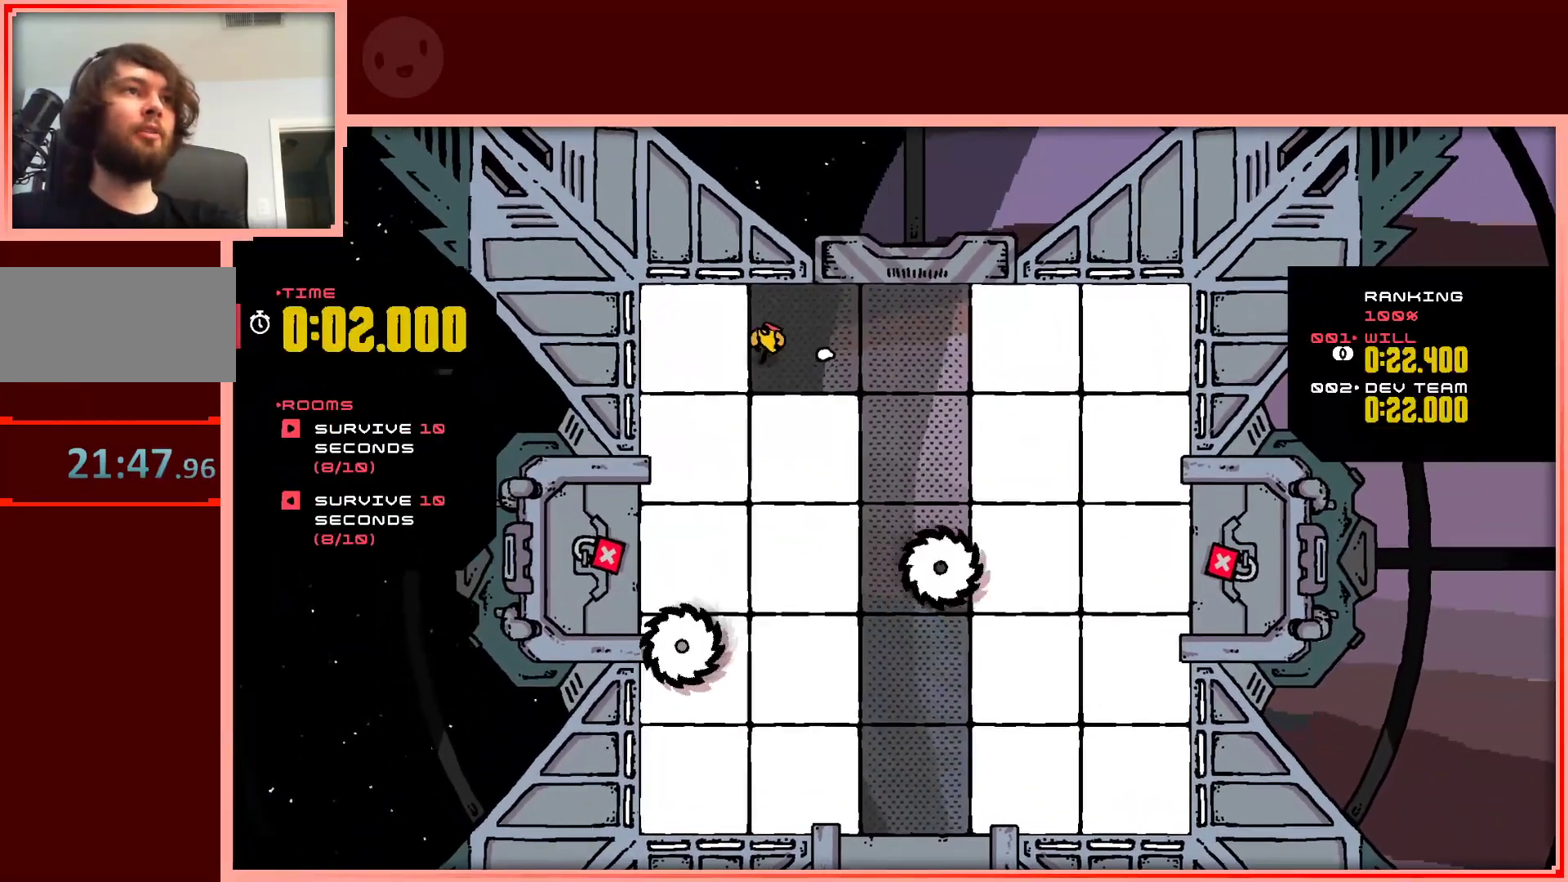
{"keys": ["down", "left"], "events": [[17, "down", "down"], [150, "left", "up"], [200, "right", "down"], [483, "left", "down"], [483, "right", "up"]]}
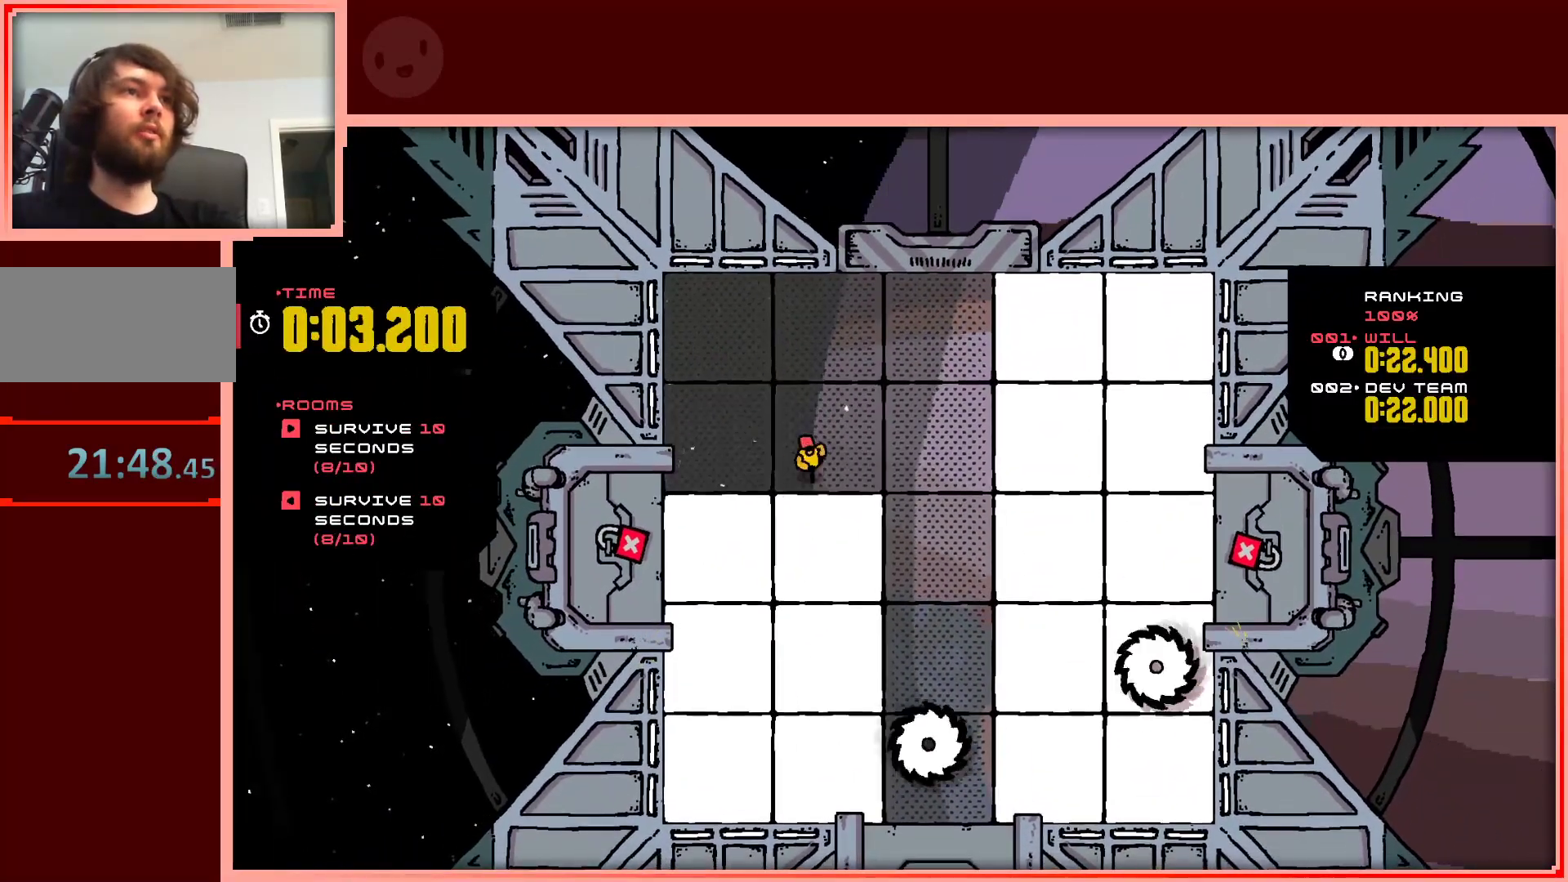
{"keys": ["down", "right"], "events": [[267, "left", "up"], [300, "right", "down"]]}
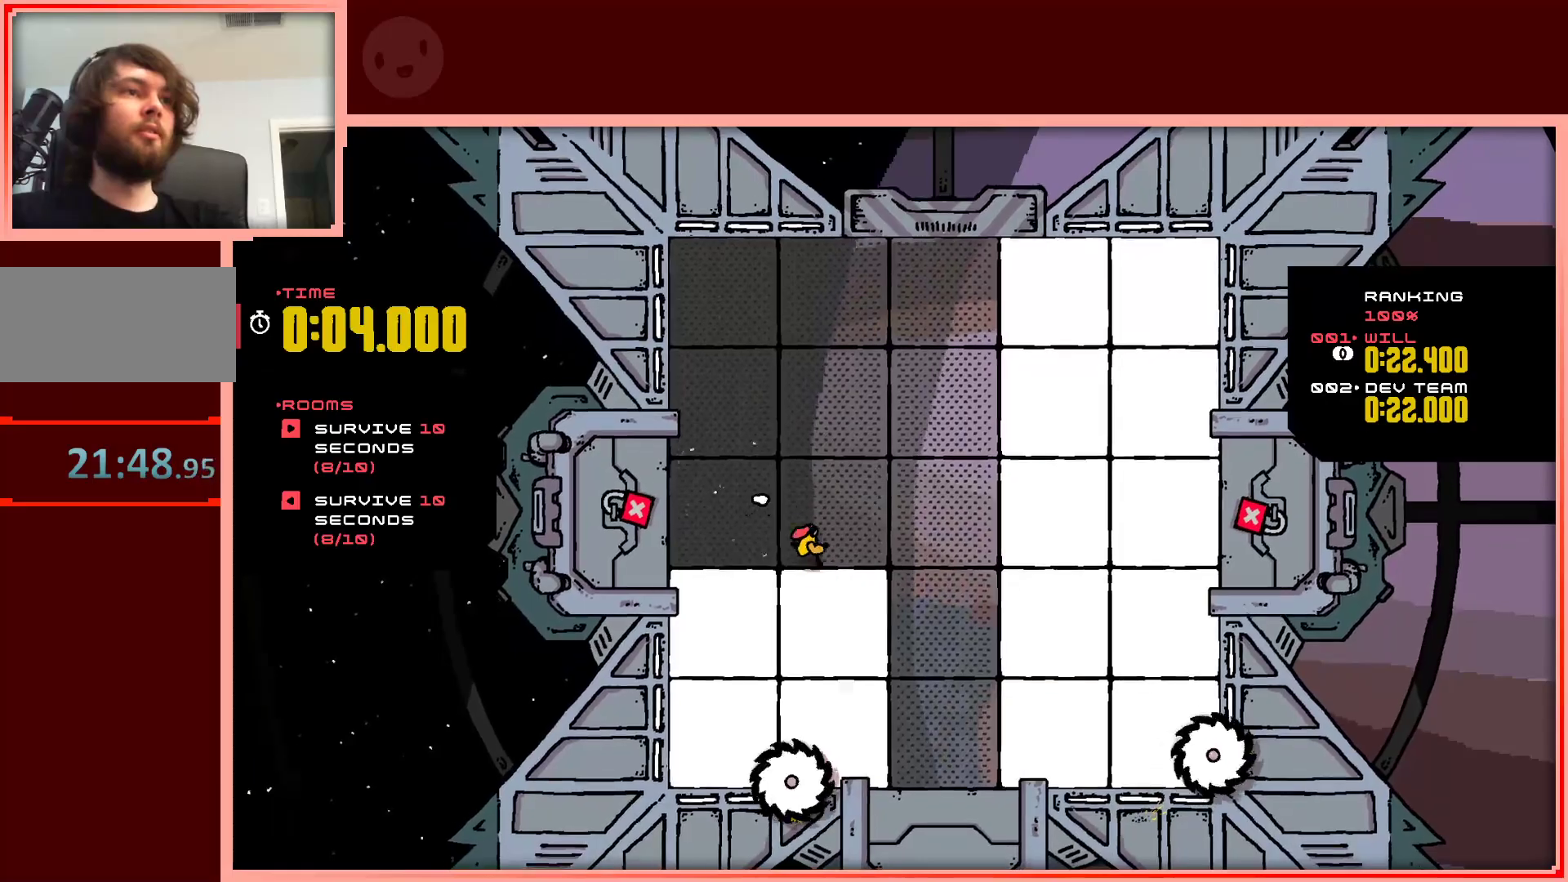
{"keys": ["left"], "events": [[33, "left", "down"], [33, "right", "up"], [417, "down", "up"]]}
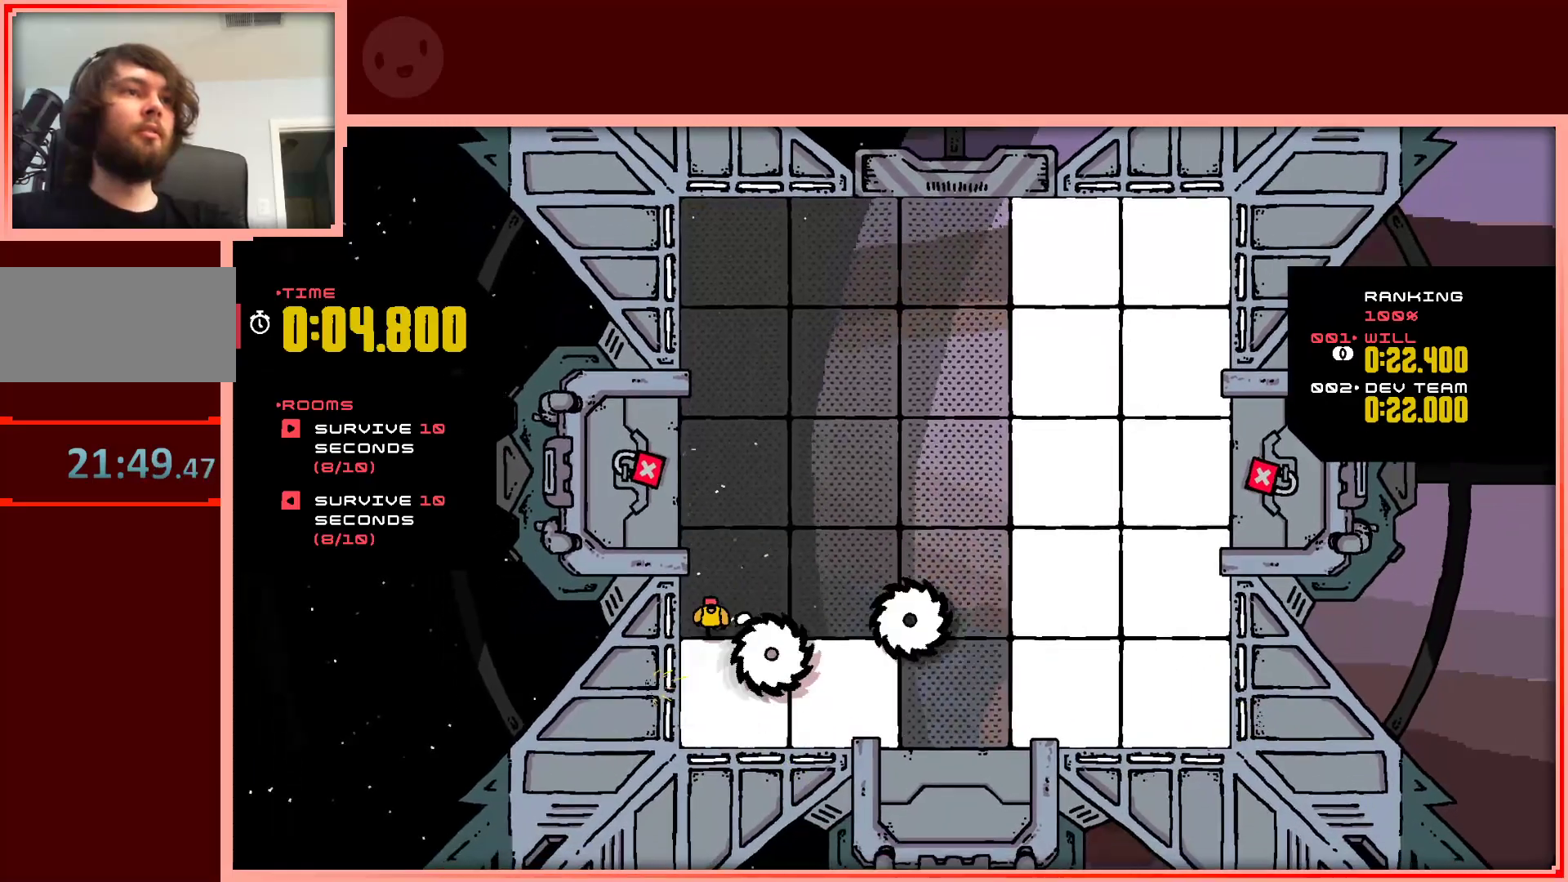
{"keys": ["right"], "events": [[17, "down", "down"], [17, "left", "up"], [17, "right", "down"], [50, "right", "up"], [150, "shift", "down"], [250, "right", "down"], [383, "down", "up"], [383, "shift", "up"]]}
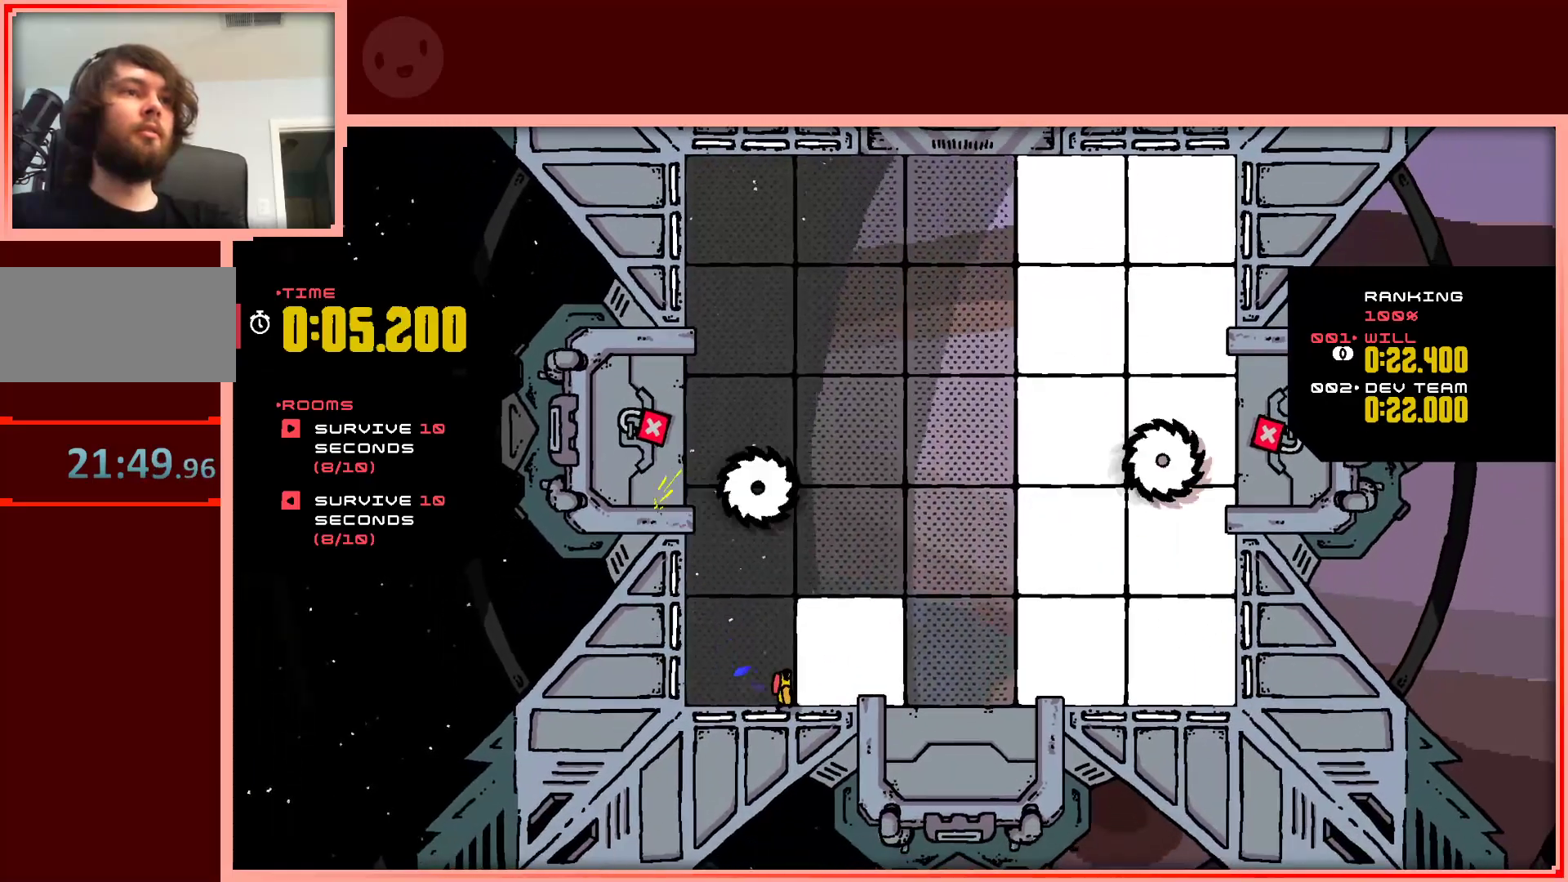
{"keys": ["right"], "events": []}
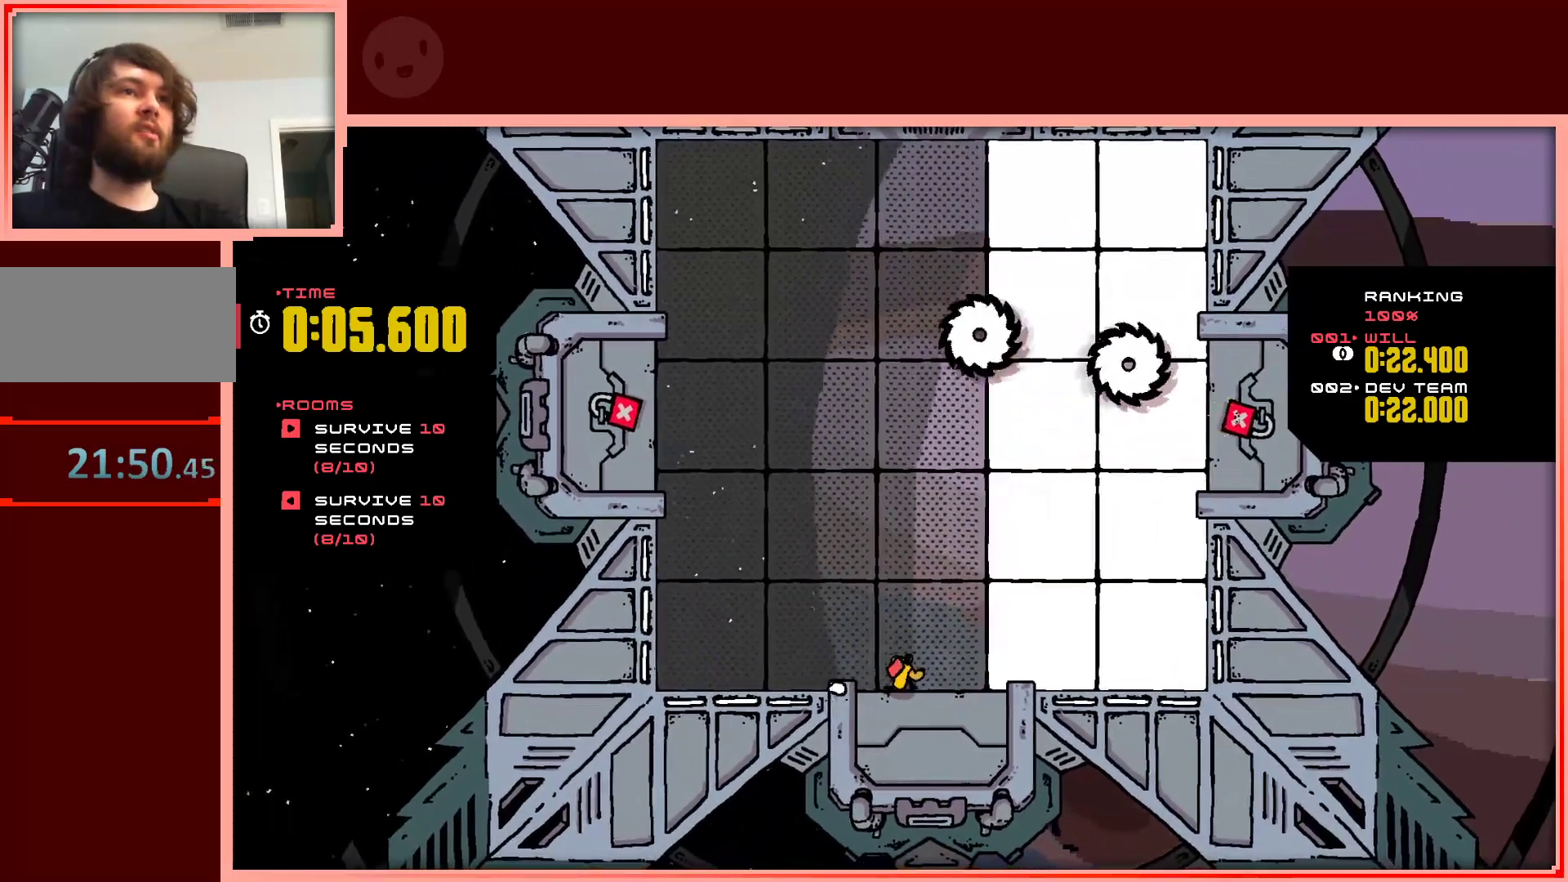
{"keys": ["right"], "events": []}
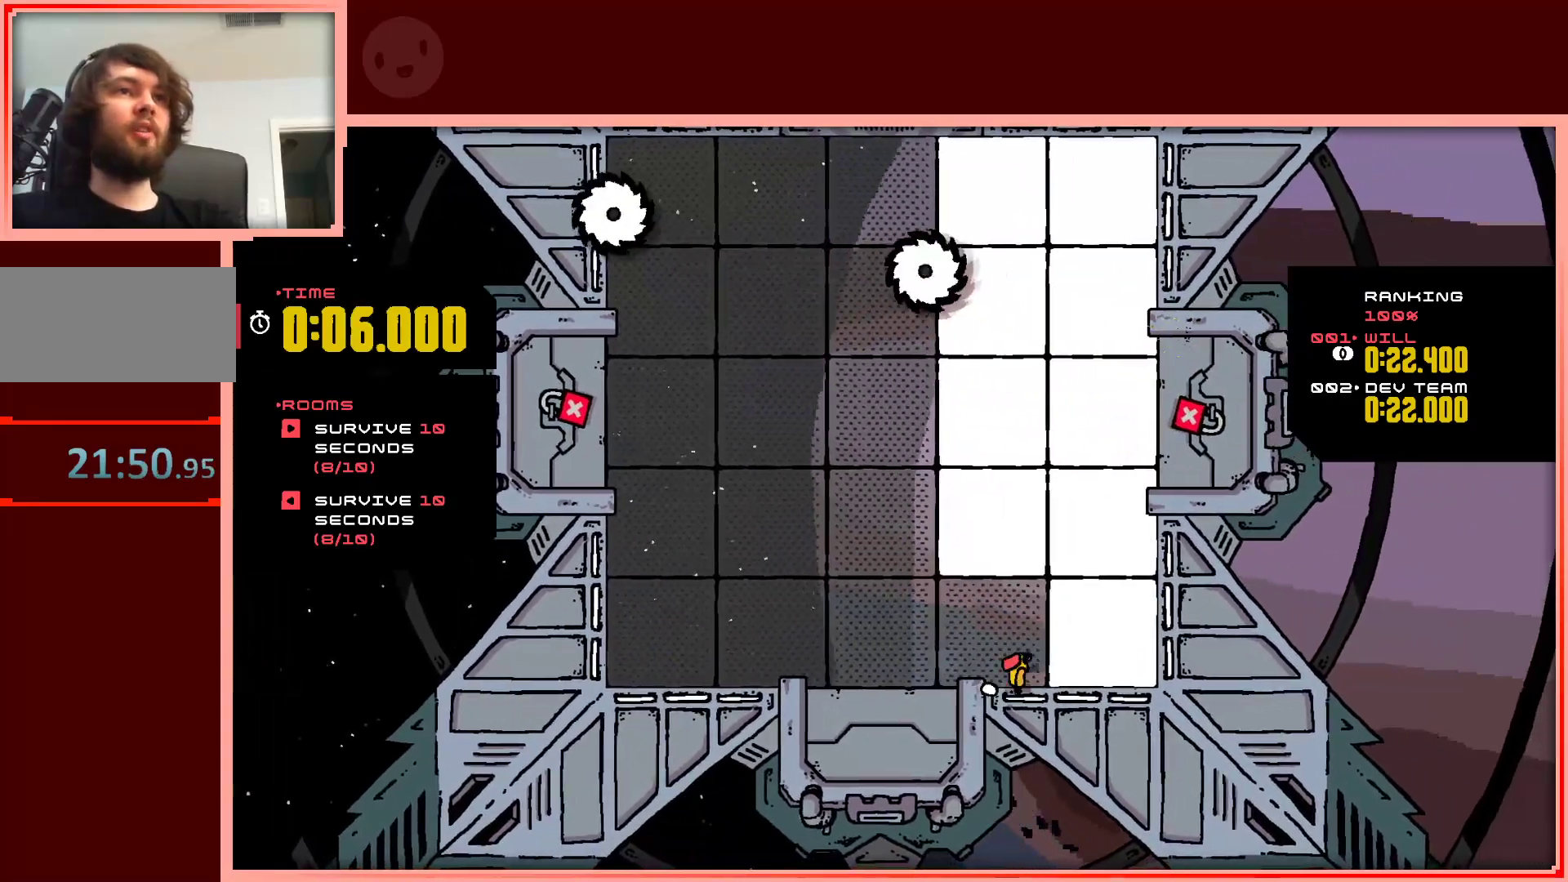
{"keys": ["left", "up"], "events": [[100, "up", "down"], [300, "left", "down"], [300, "right", "up"]]}
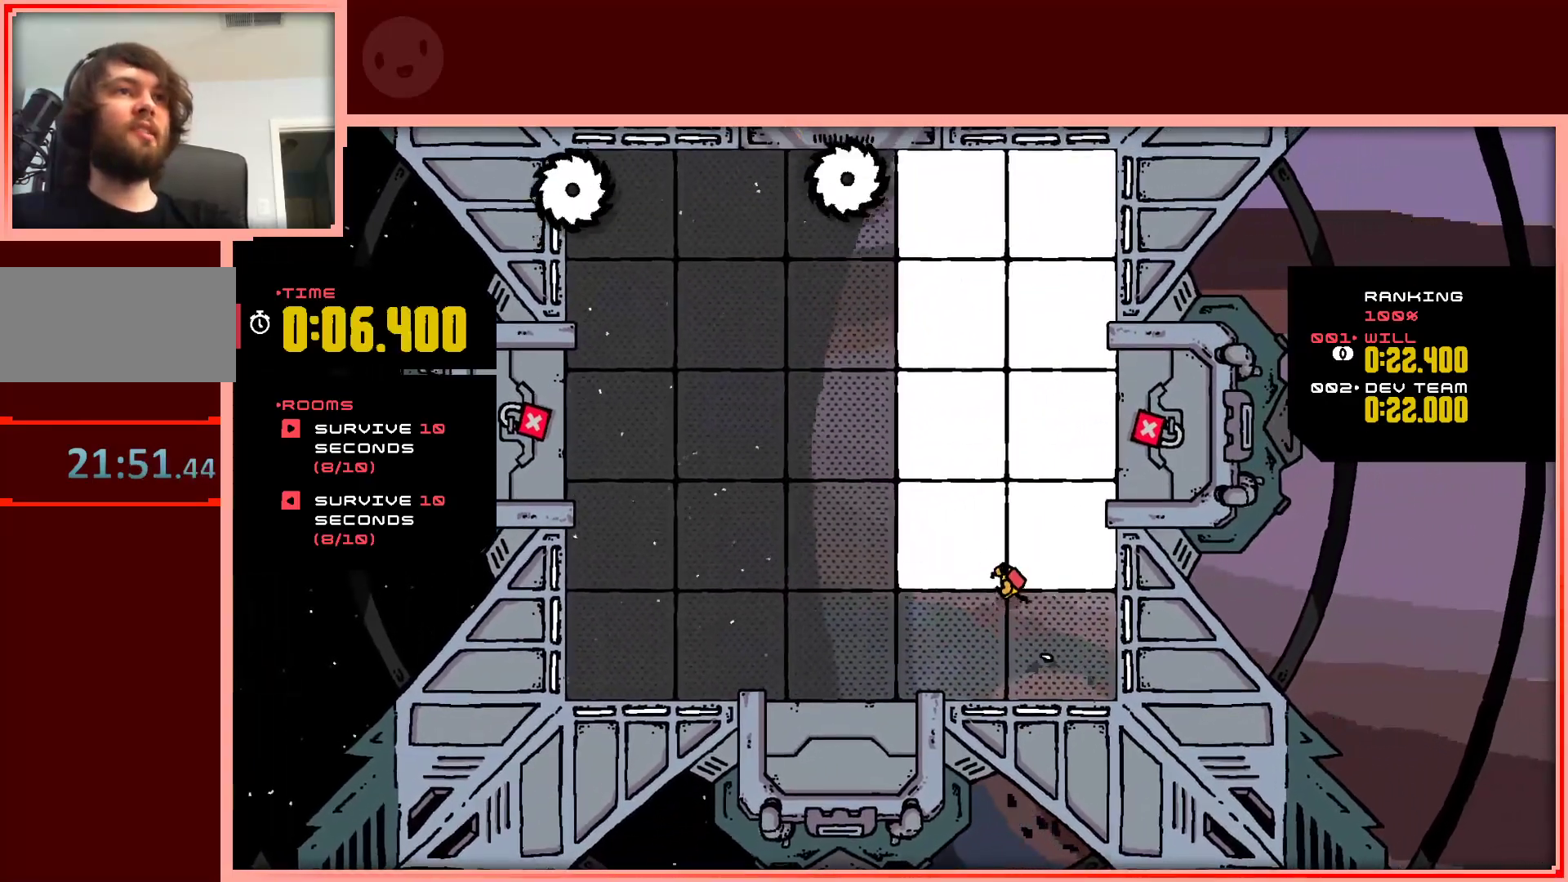
{"keys": ["left"], "events": [[167, "left", "up"], [167, "right", "down"], [450, "left", "down"], [450, "right", "up"], [500, "up", "up"]]}
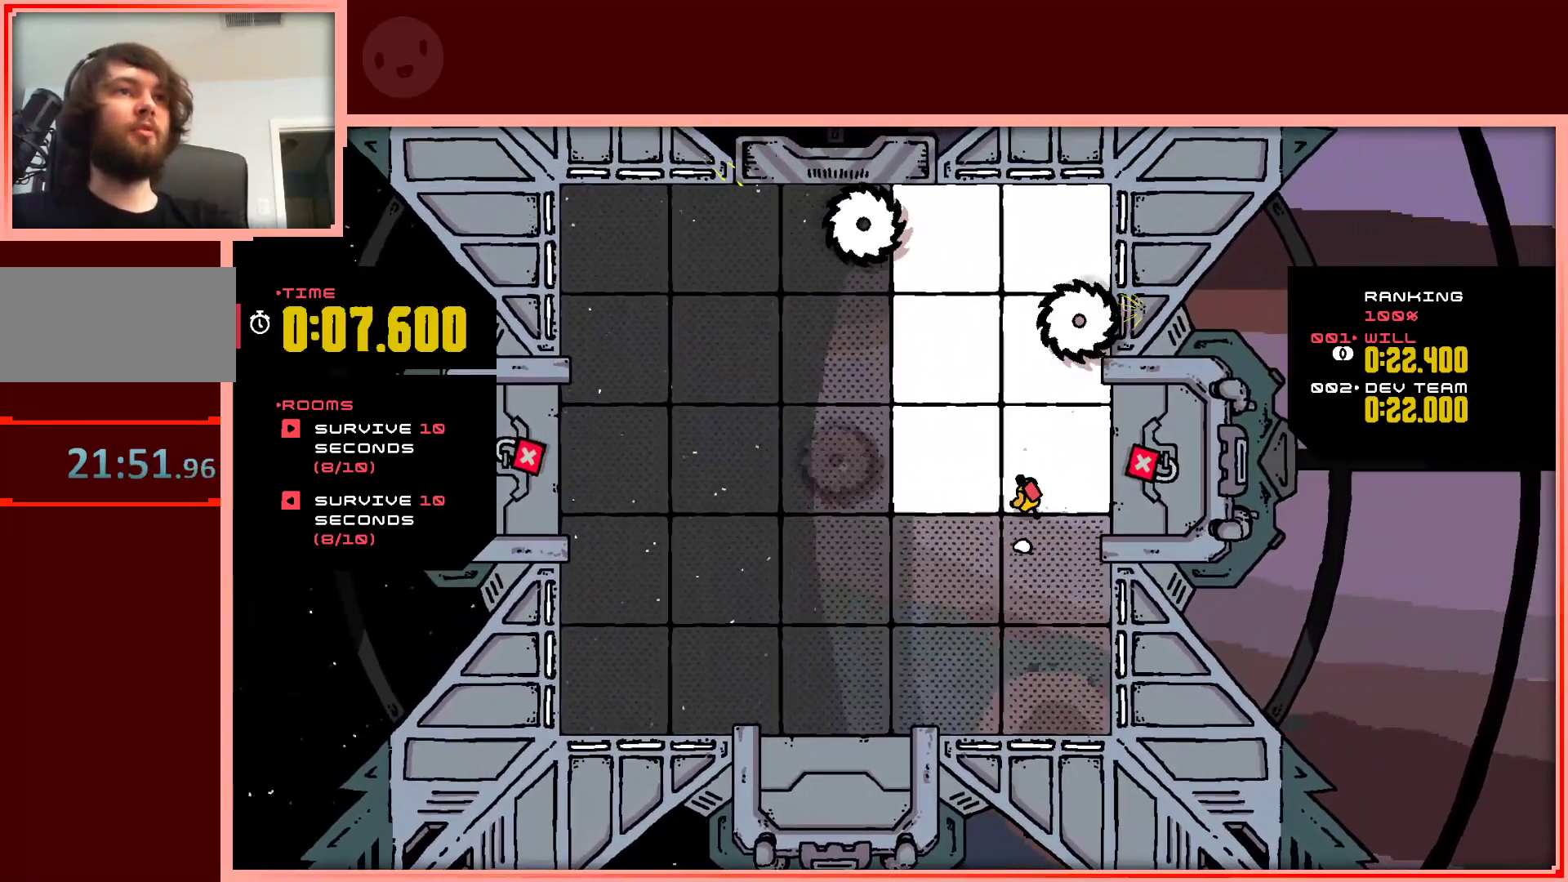
{"keys": ["left", "up"], "events": [[83, "left", "up"], [317, "right", "down"], [317, "up", "down"], [367, "right", "up"], [467, "left", "down"]]}
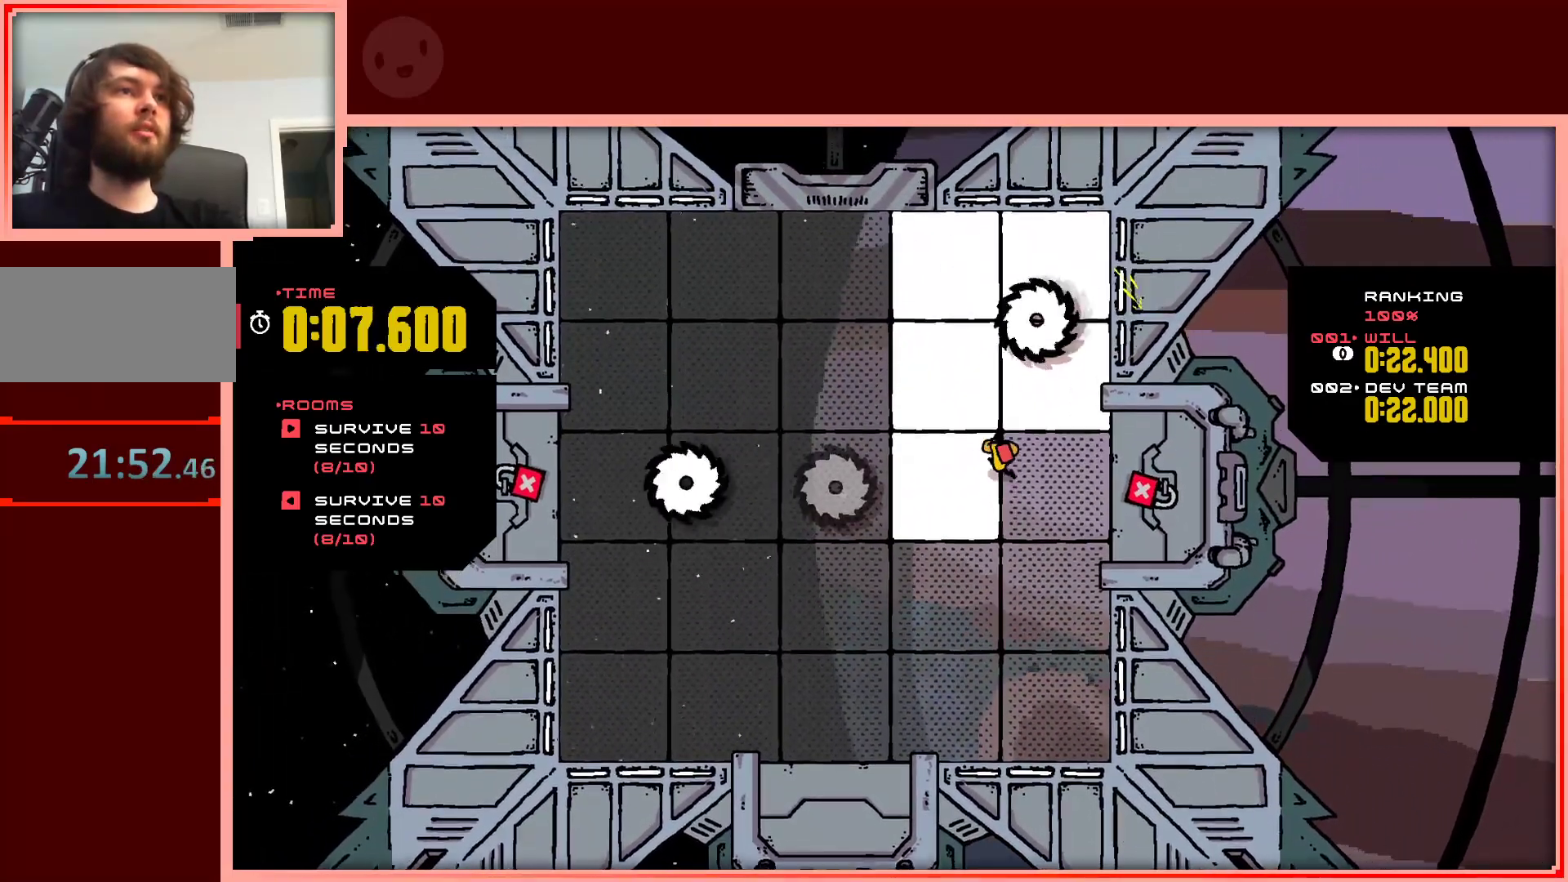
{"keys": ["up"], "events": [[150, "left", "up"], [150, "right", "down"], [483, "right", "up"]]}
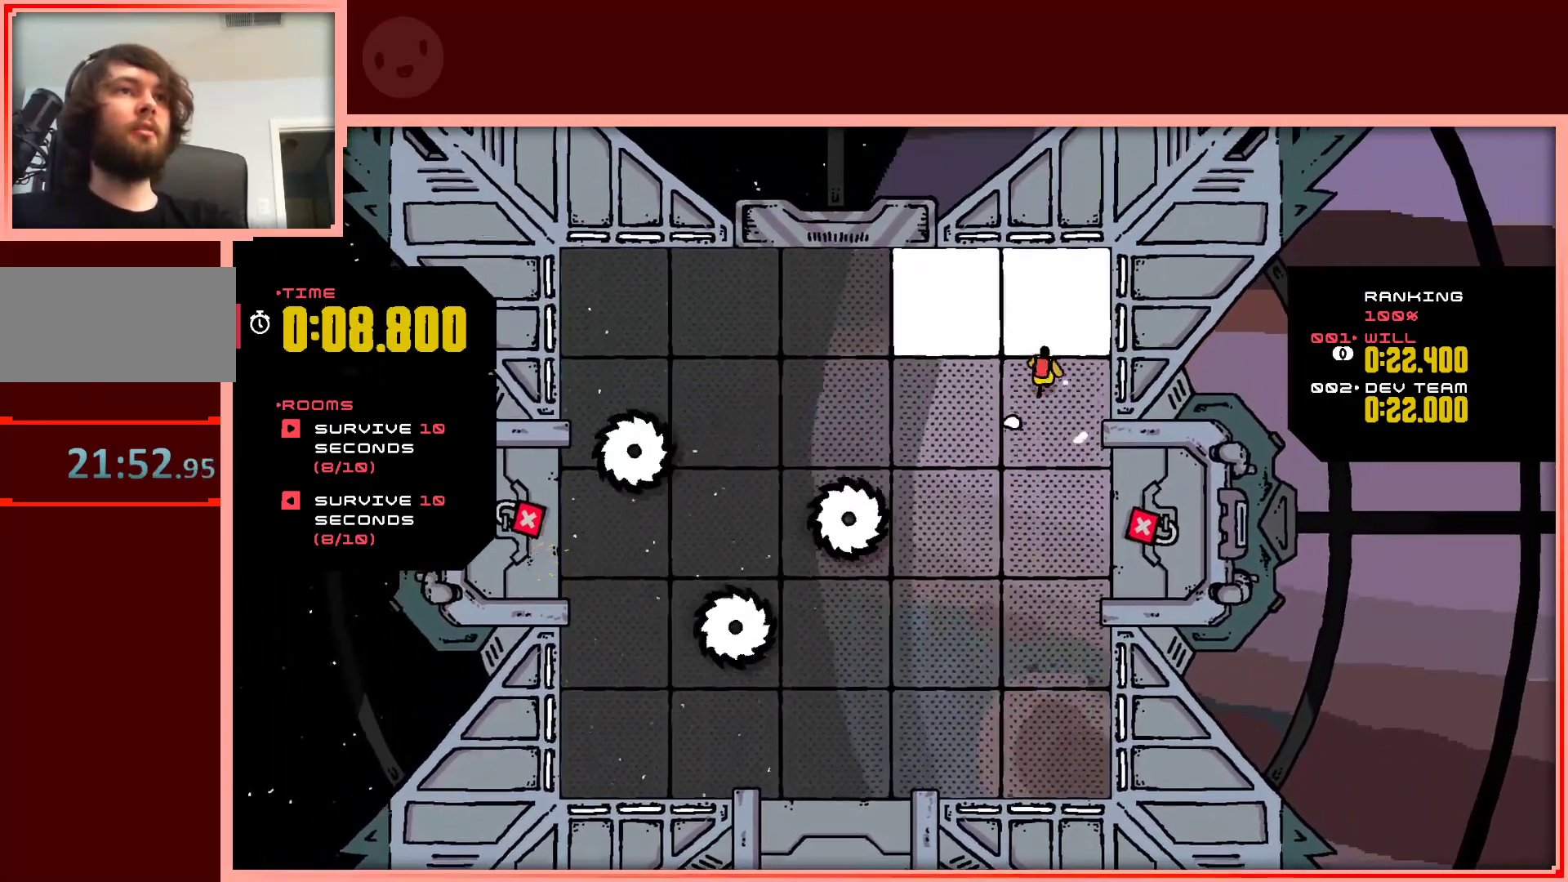
{"keys": ["left"], "events": [[33, "left", "down"], [317, "up", "up"]]}
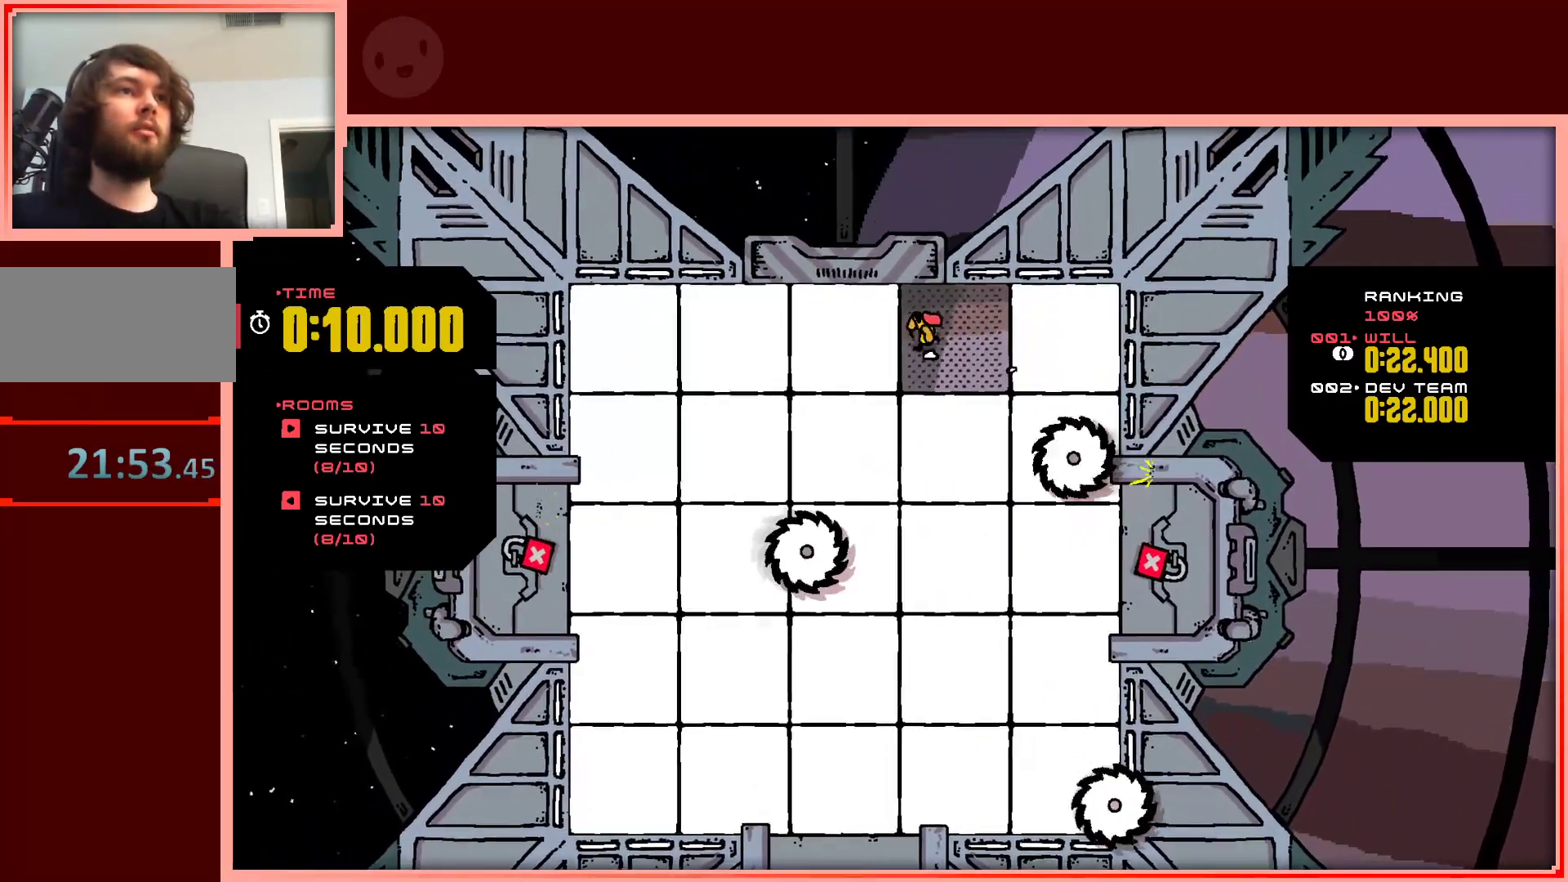
{"keys": ["left"], "events": []}
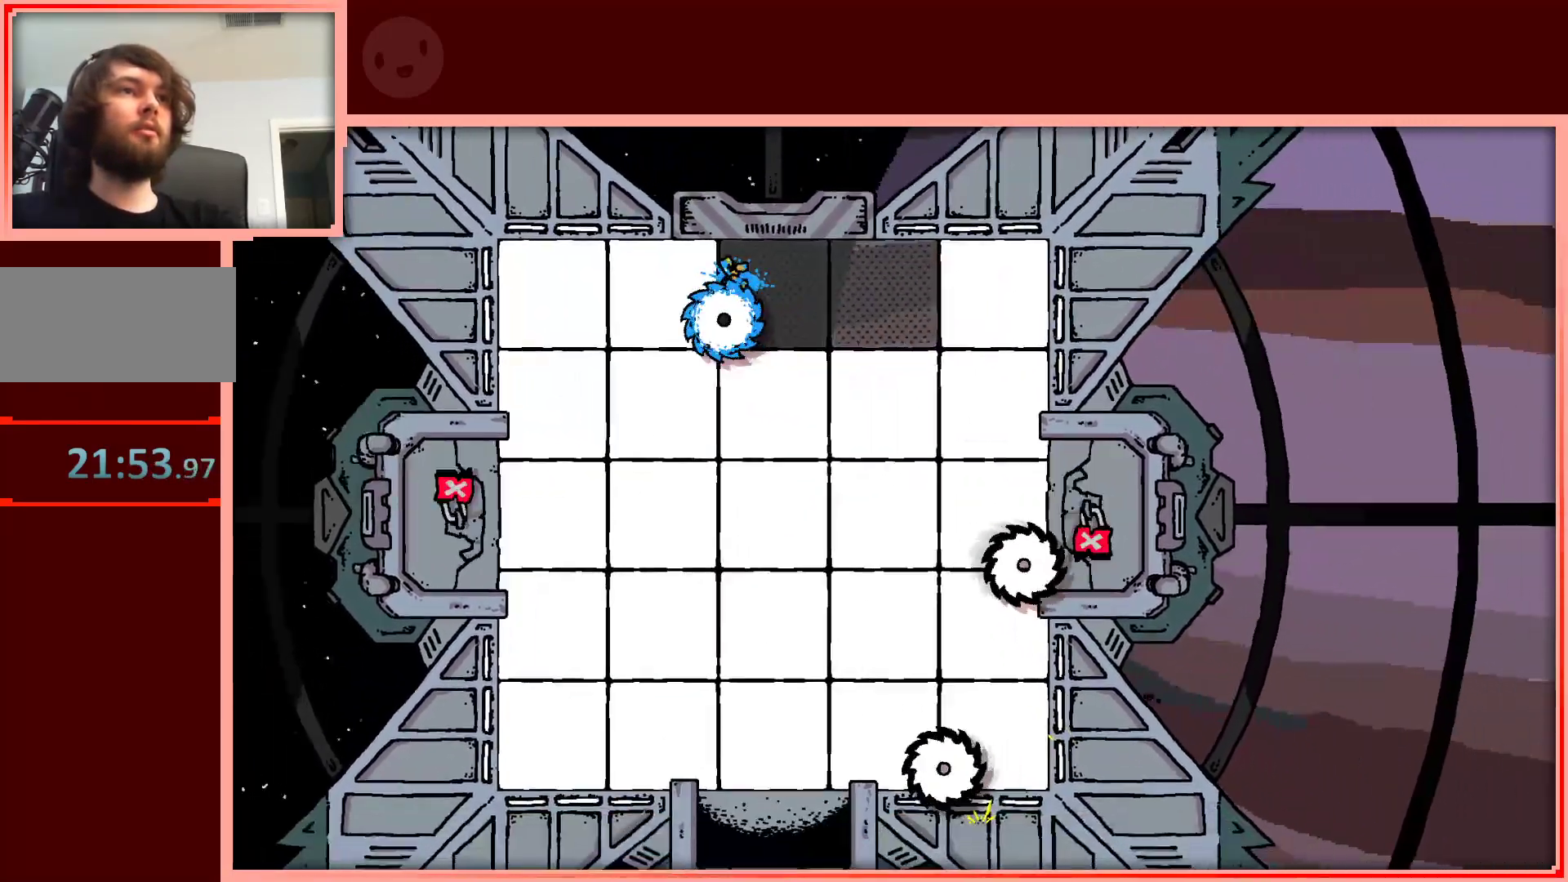
{"keys": [], "events": [[67, "left", "up"], [100, "right", "down"], [150, "right", "up"]]}
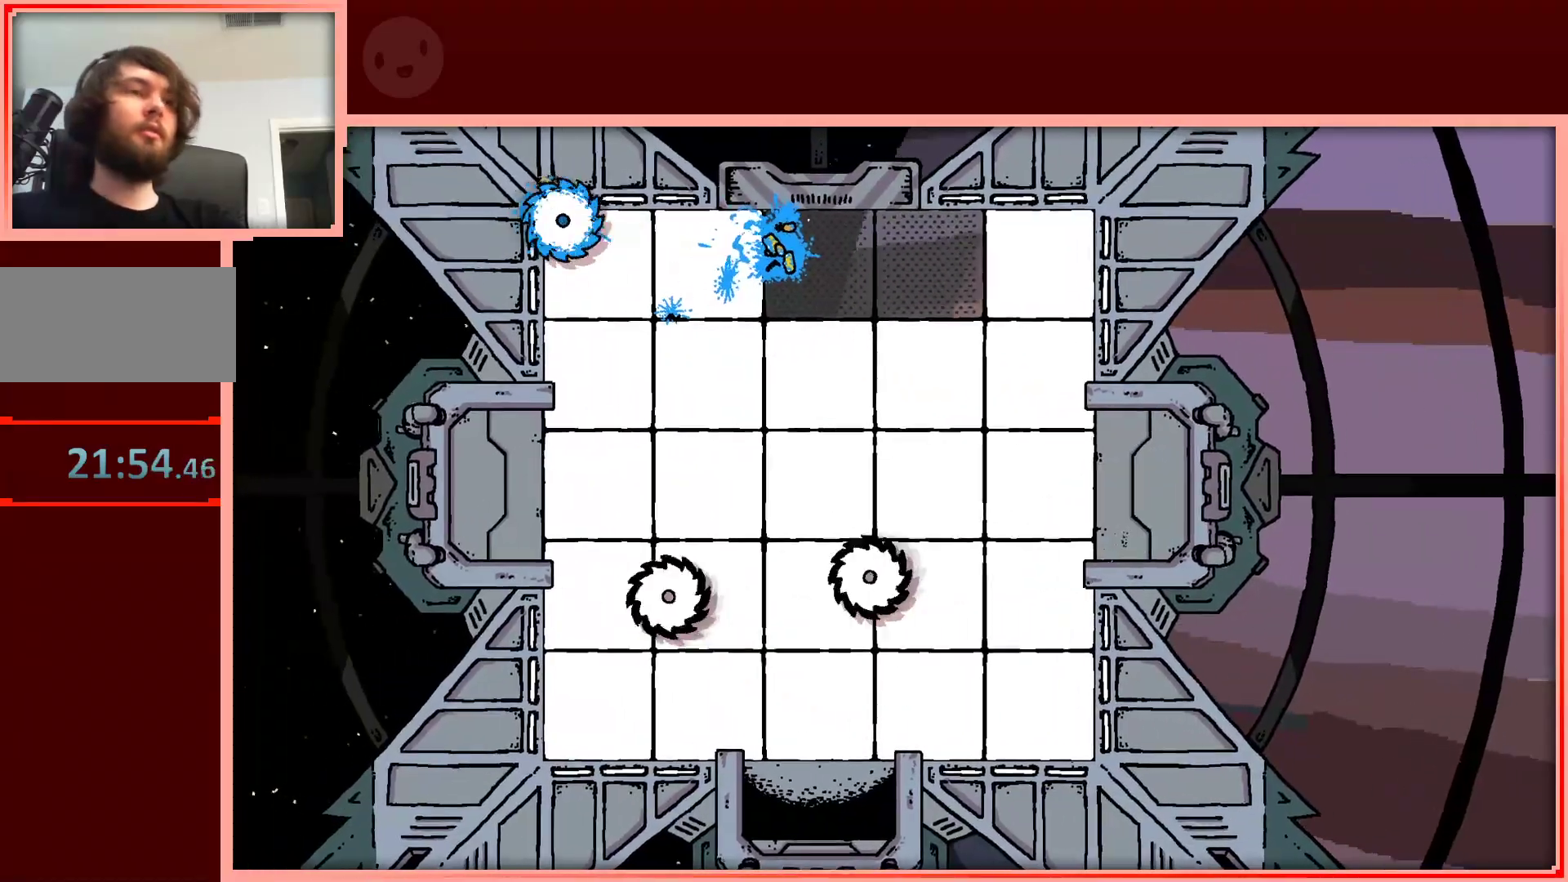
{"keys": [], "events": [[217, "left", "down"], [350, "left", "up"]]}